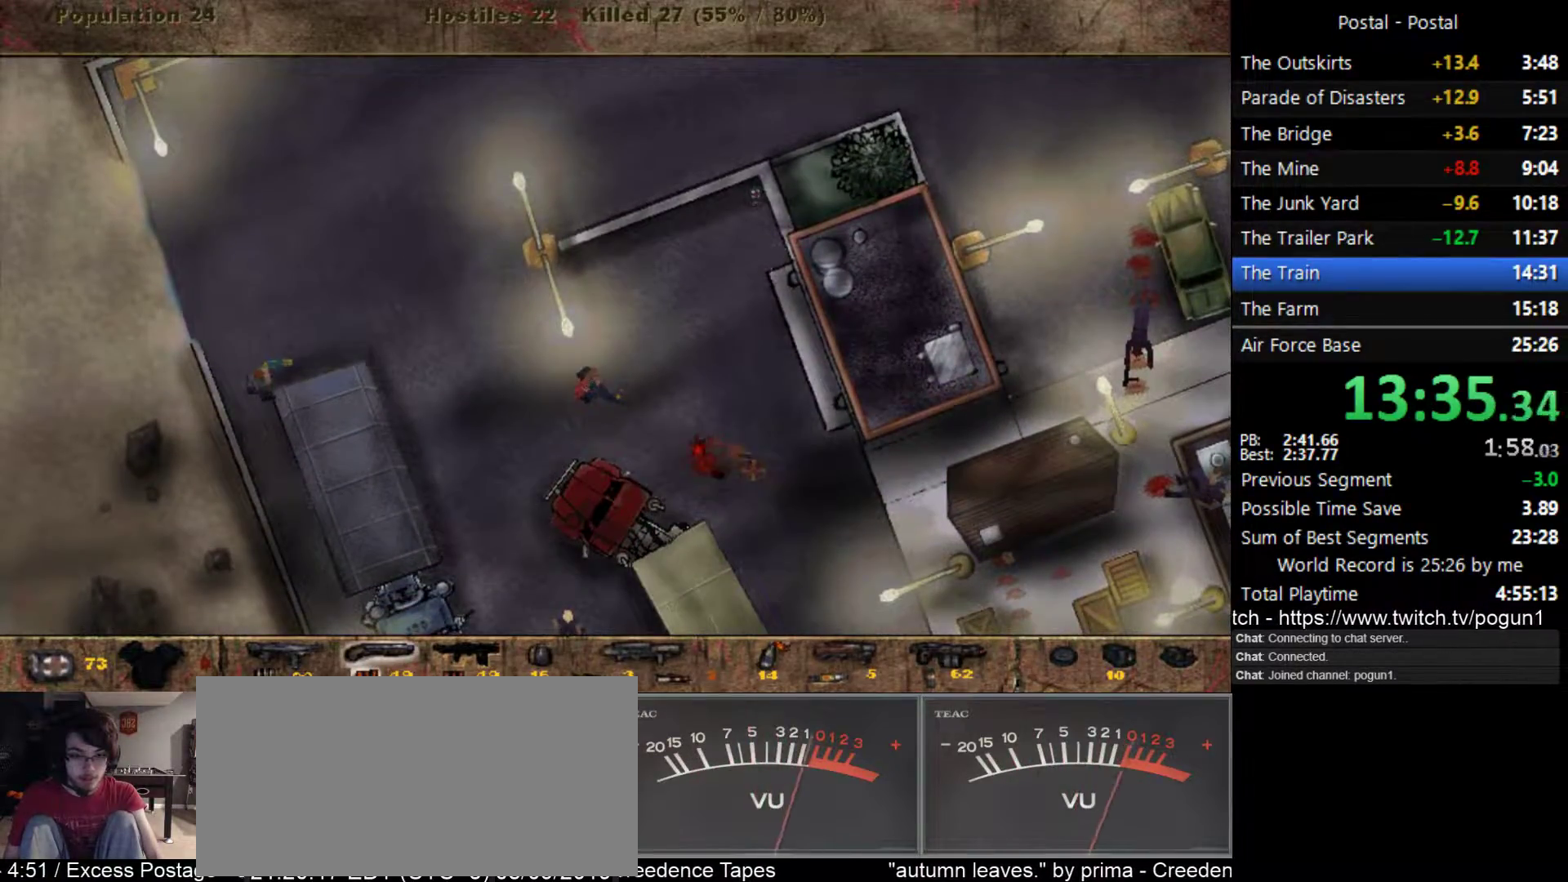
Gameplay with keyboard; each line is a JSON object with the keys held at the frame after it. "events" lists presses ("down") and releases ("up") of ".", "/", "0", "1", "2", "3", "4", "5", "6", "7", "8", "9", "a", "alt_l", "alt_r", "b", "backslash", "backspace", "c", "caps_lock", "comma", "ctrl_l", "ctrl_r", "d", "e", "equals", "escape", "f", "f1", "f10", "f11", "f12", "f2", "f3", "f4", "f5", "f6", "f7", "f8", "f9", "g", "h", "i", "j", "k", "l", "lbracket", "m", "minus", "n", "o", "p", "q", "quote", "r", "rbracket", "return", "s", "semicolon", "shift_l", "shift_r", "space", "super_l", "super_r", "t", "tab", "tilde", "u", "v", "w", "x", "y" and "z" between this image and that frame as [ms after this image, input, new state], when the widget could be followed in between. No other keys are recorded. Mouse input is not recorded.
{"keys": ["d"], "events": [[167, "1", "down"], [250, "s", "down"], [267, "1", "up"], [300, "s", "up"]]}
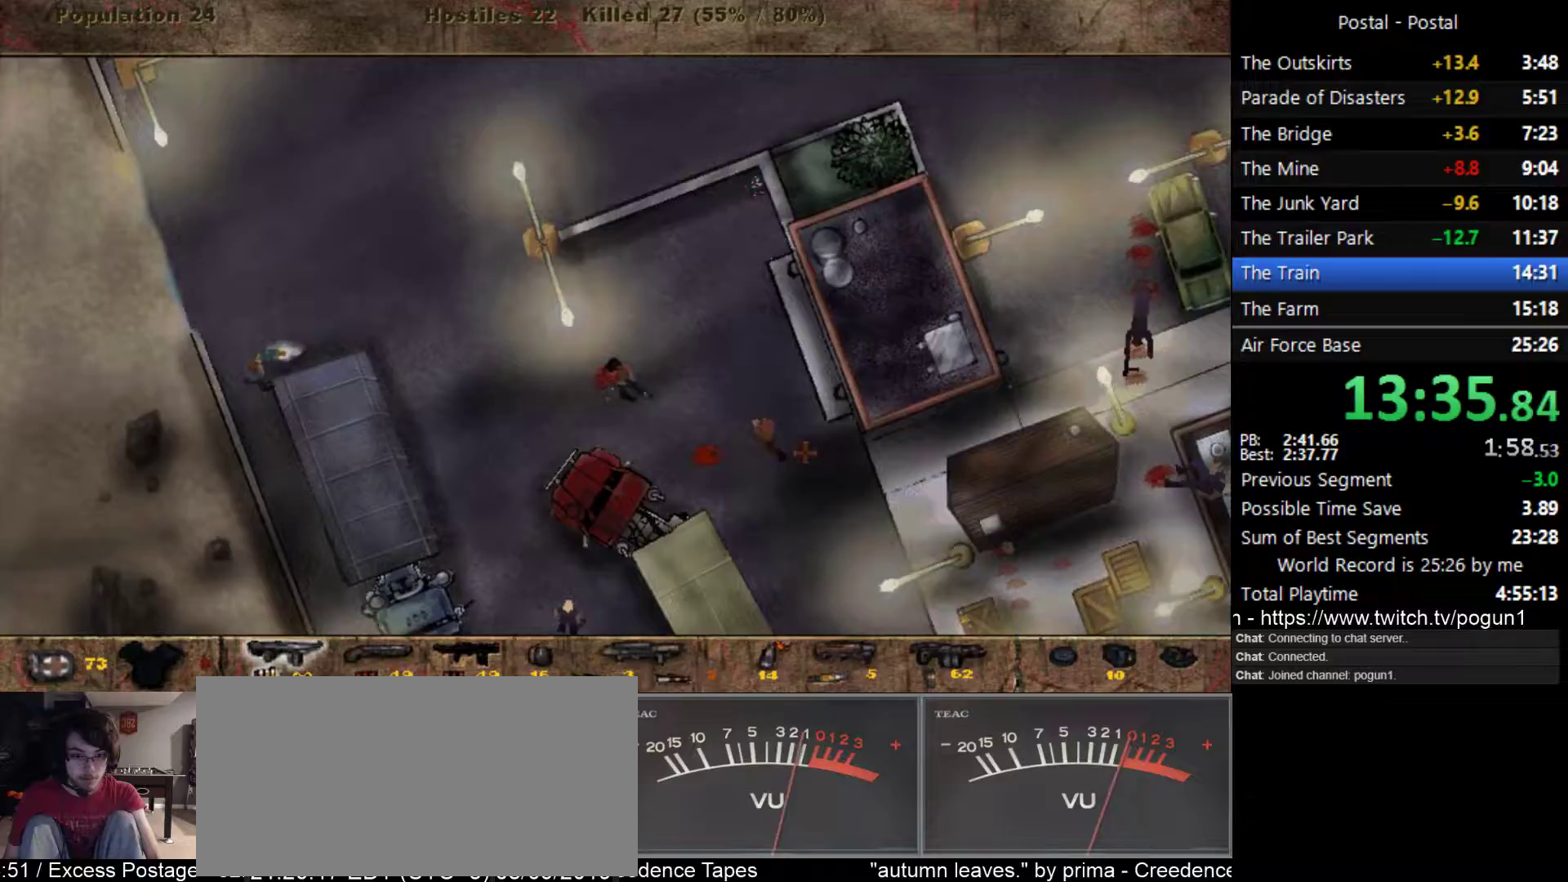
{"keys": ["a", "s"], "events": [[250, "s", "down"], [400, "a", "down"], [417, "d", "up"]]}
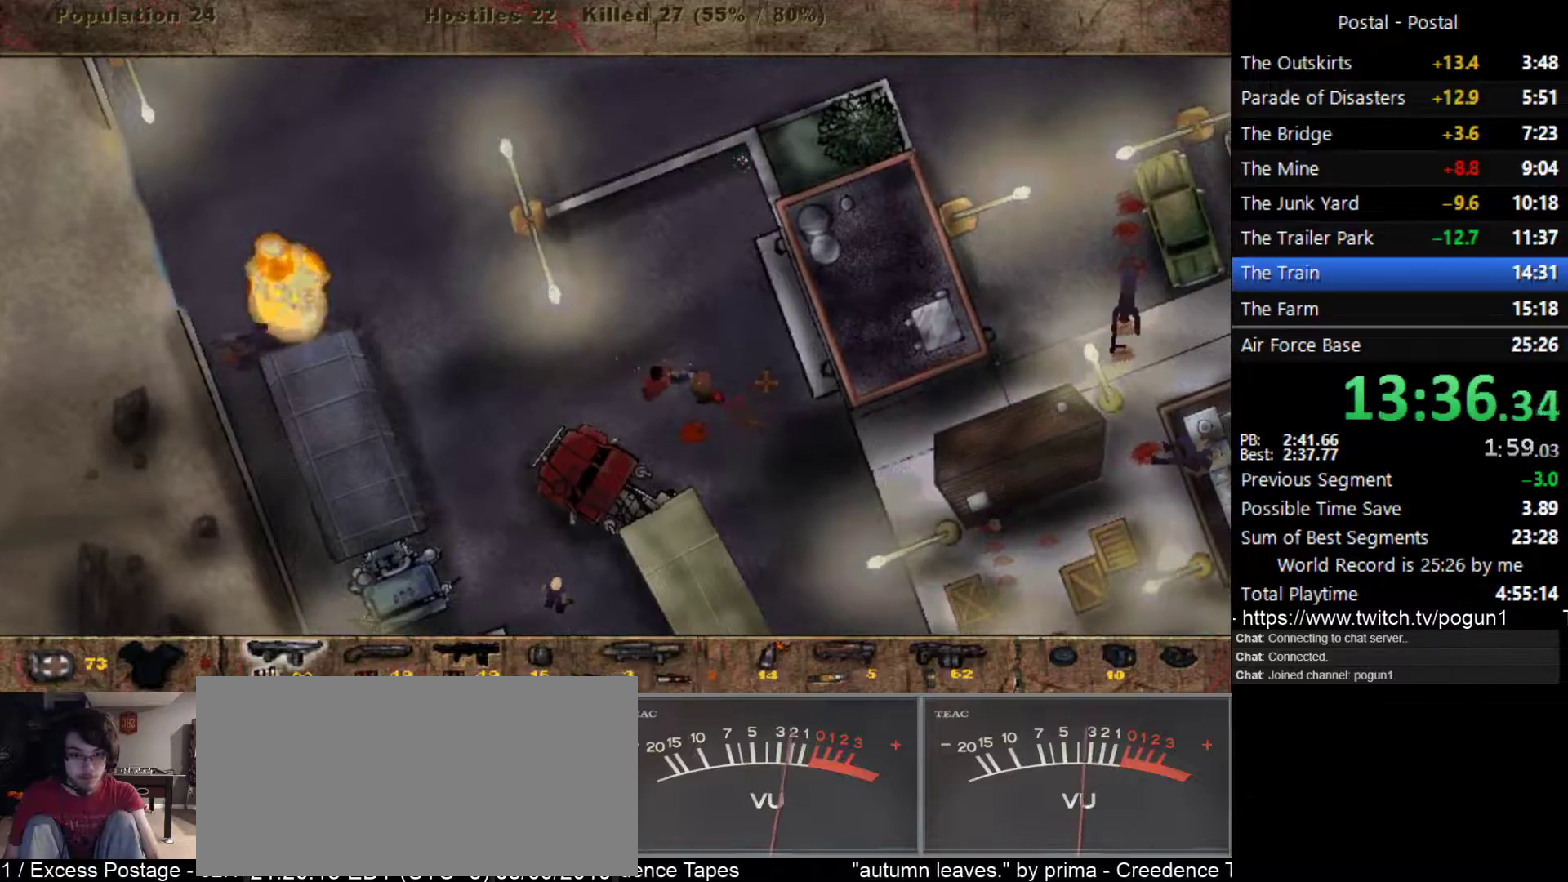
{"keys": ["a"], "events": [[150, "s", "up"]]}
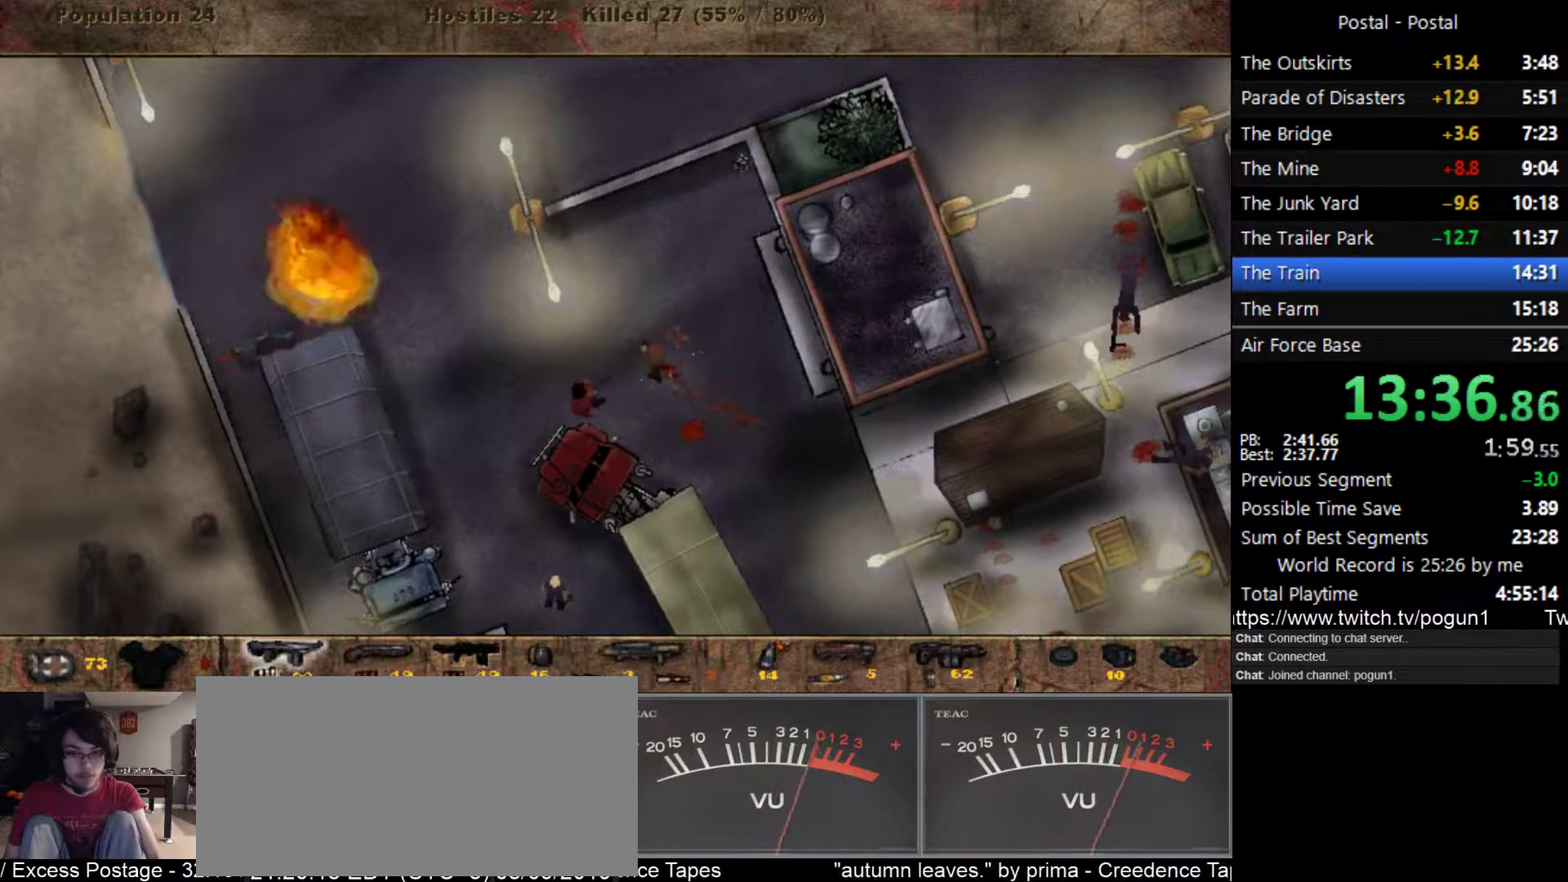
{"keys": ["a"], "events": [[50, "w", "down"], [133, "w", "up"]]}
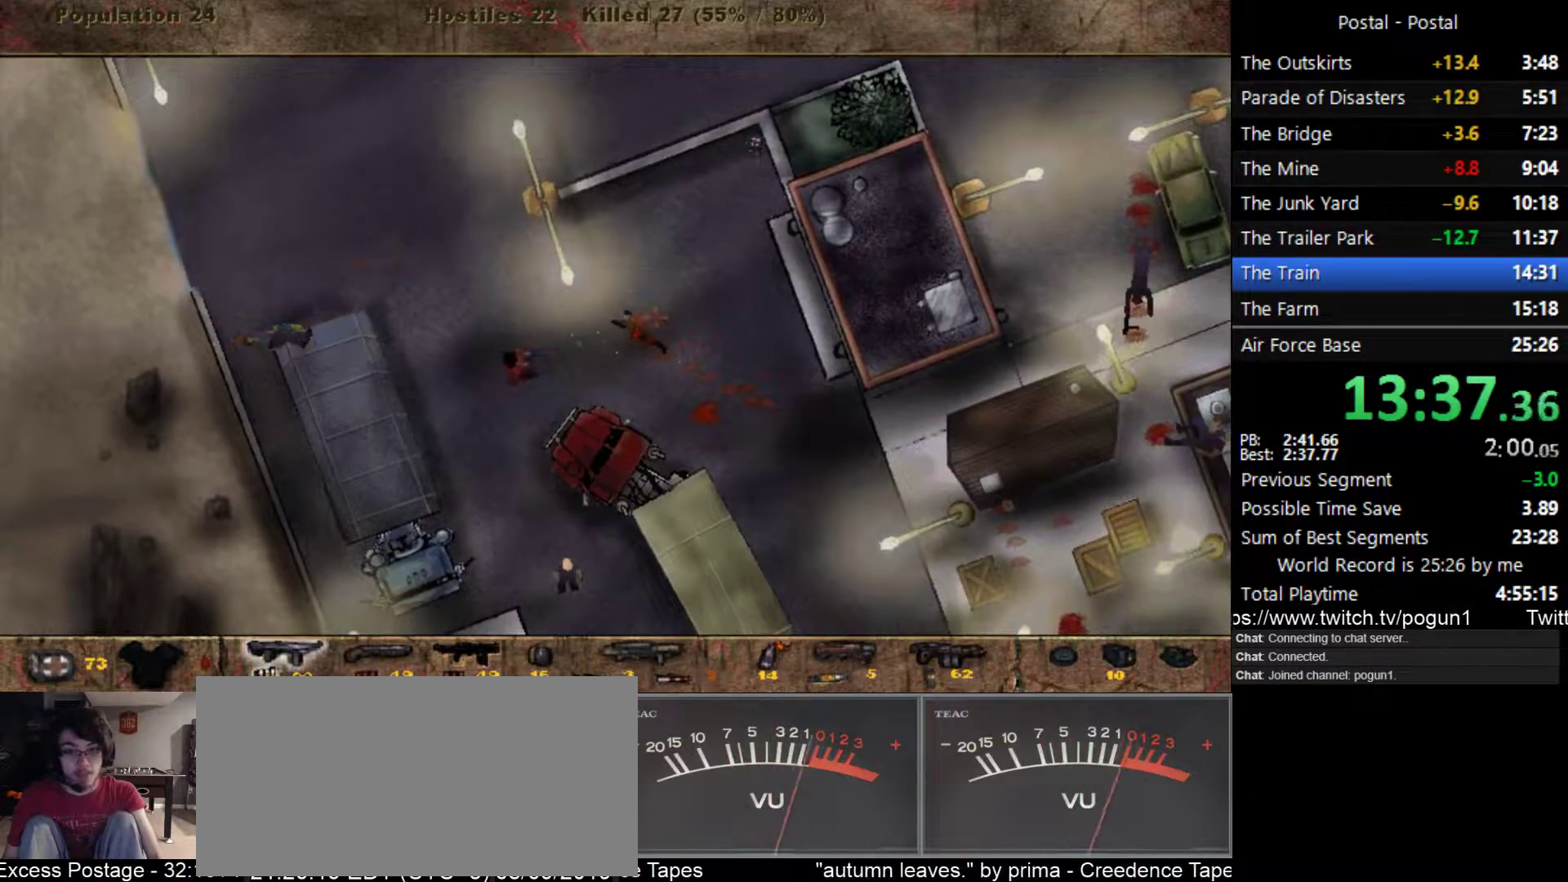
{"keys": ["s"], "events": [[117, "s", "down"], [217, "a", "up"]]}
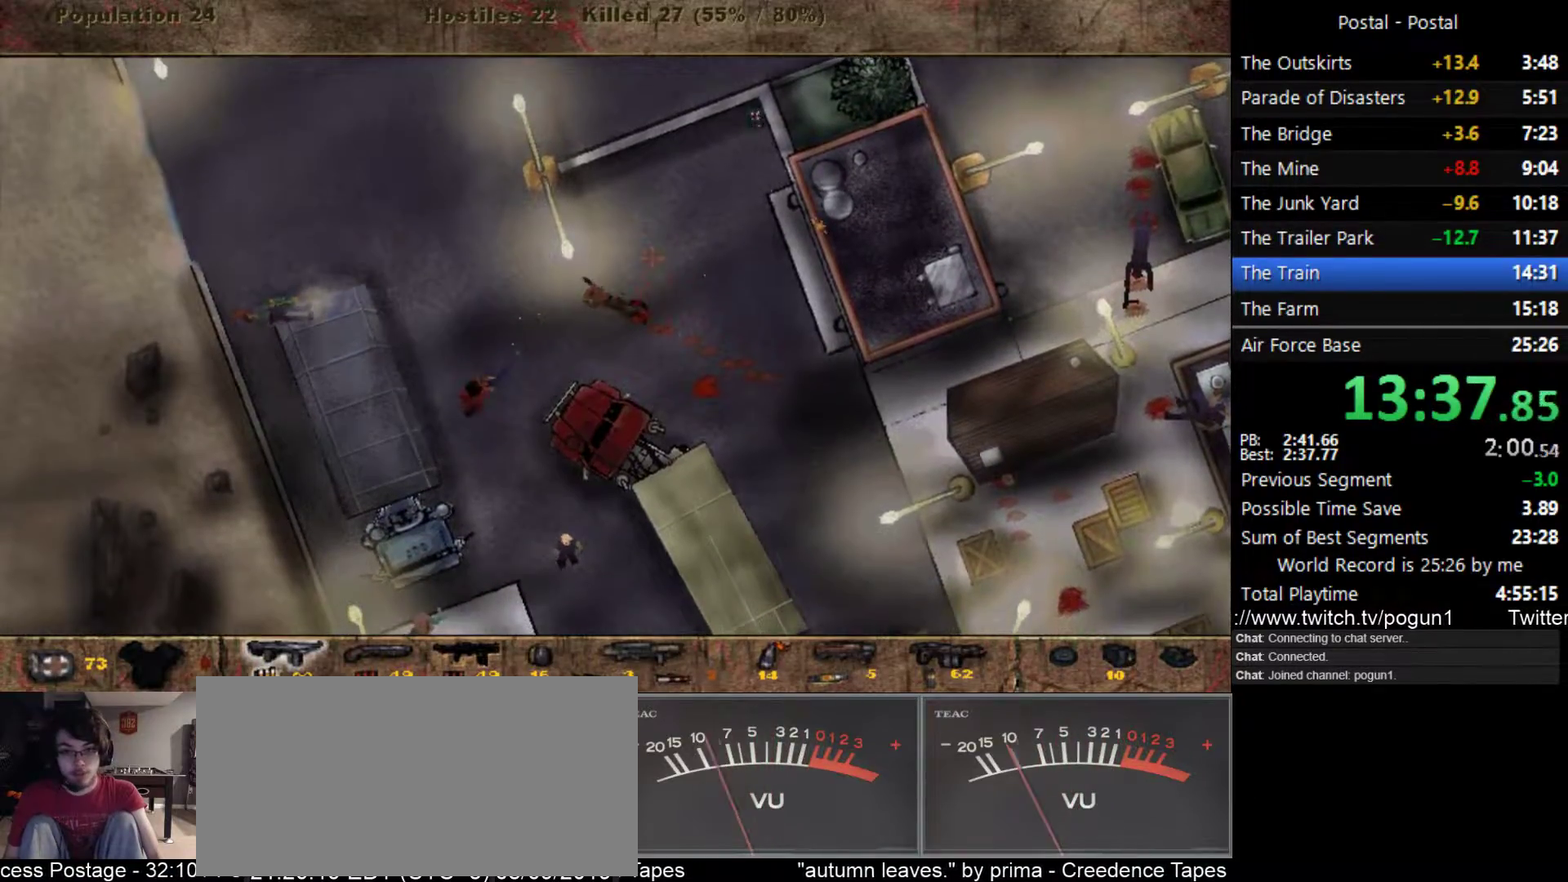
{"keys": ["s"], "events": [[400, "d", "down"], [483, "d", "up"]]}
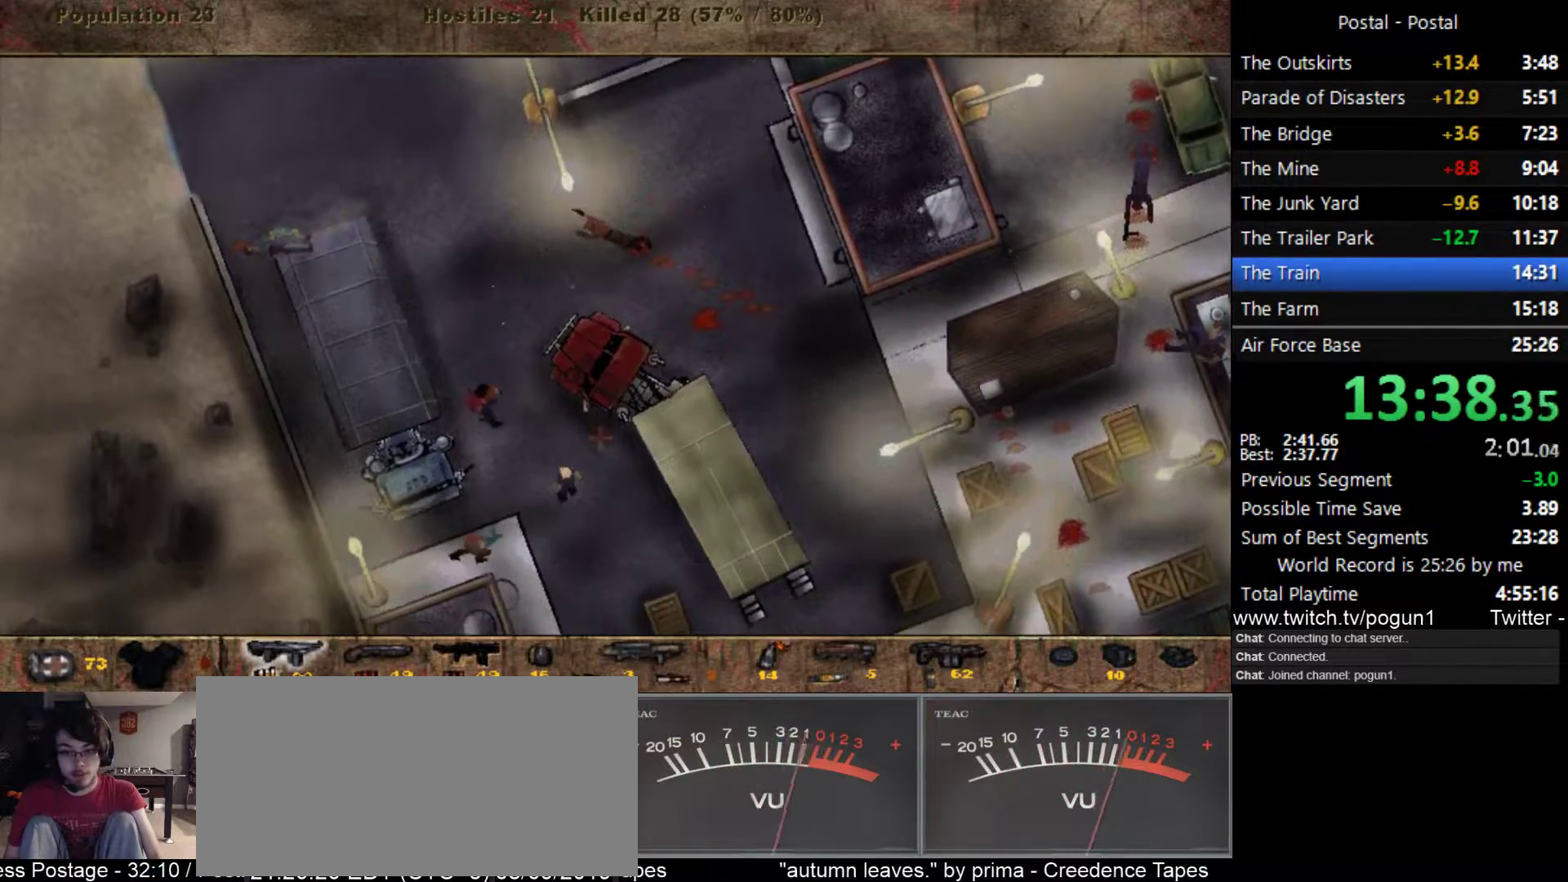
{"keys": ["d"], "events": [[100, "5", "down"], [217, "5", "up"], [333, "d", "down"], [433, "s", "up"]]}
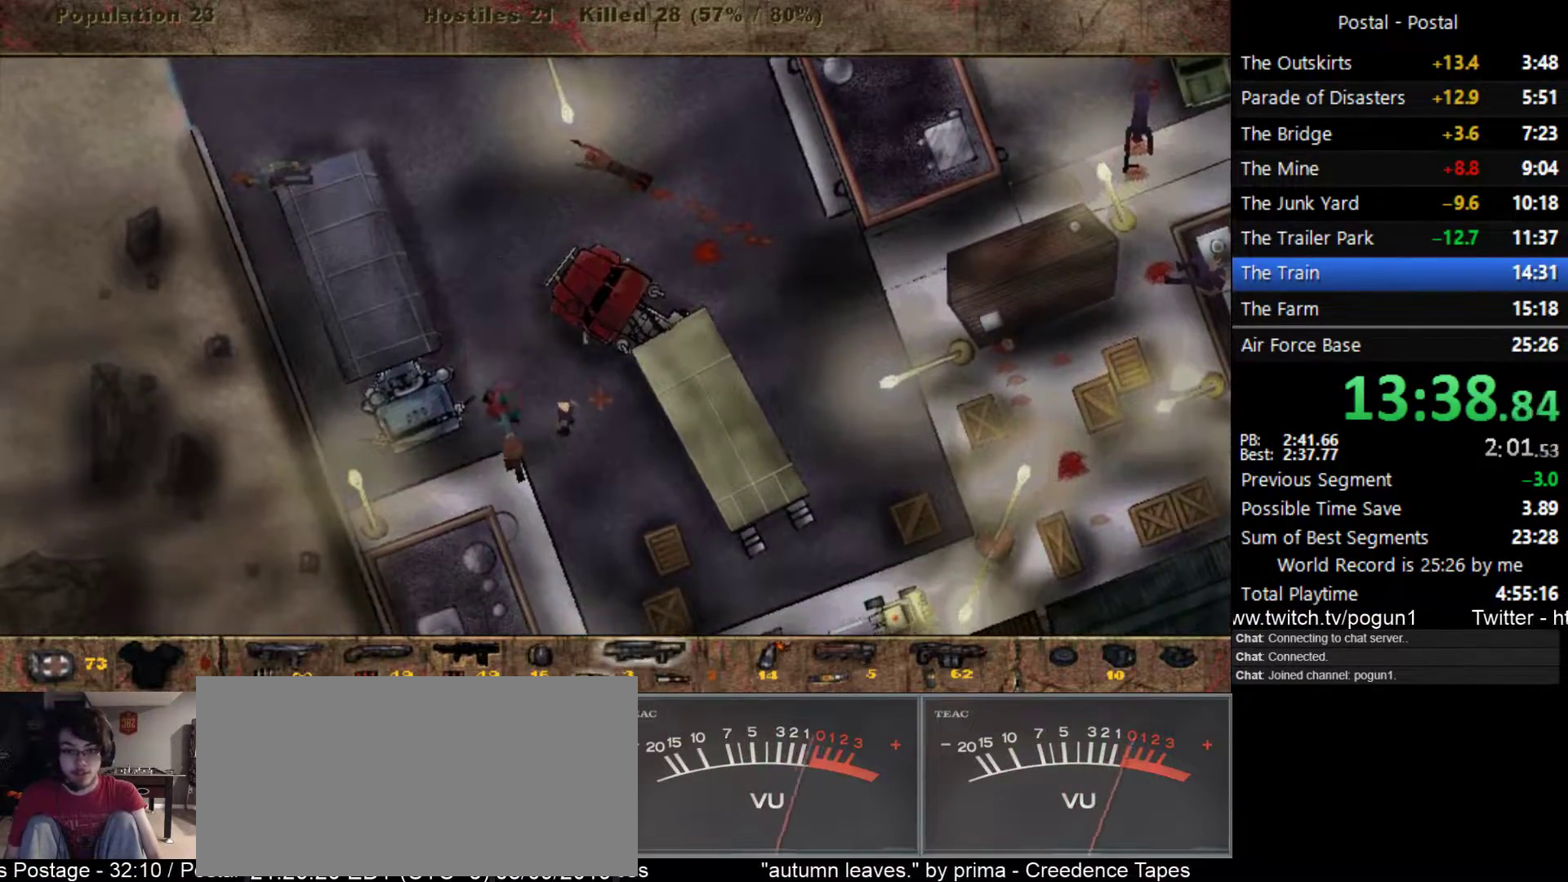
{"keys": [], "events": [[67, "d", "up"], [117, "a", "down"], [283, "s", "down"], [333, "s", "up"], [383, "a", "up"]]}
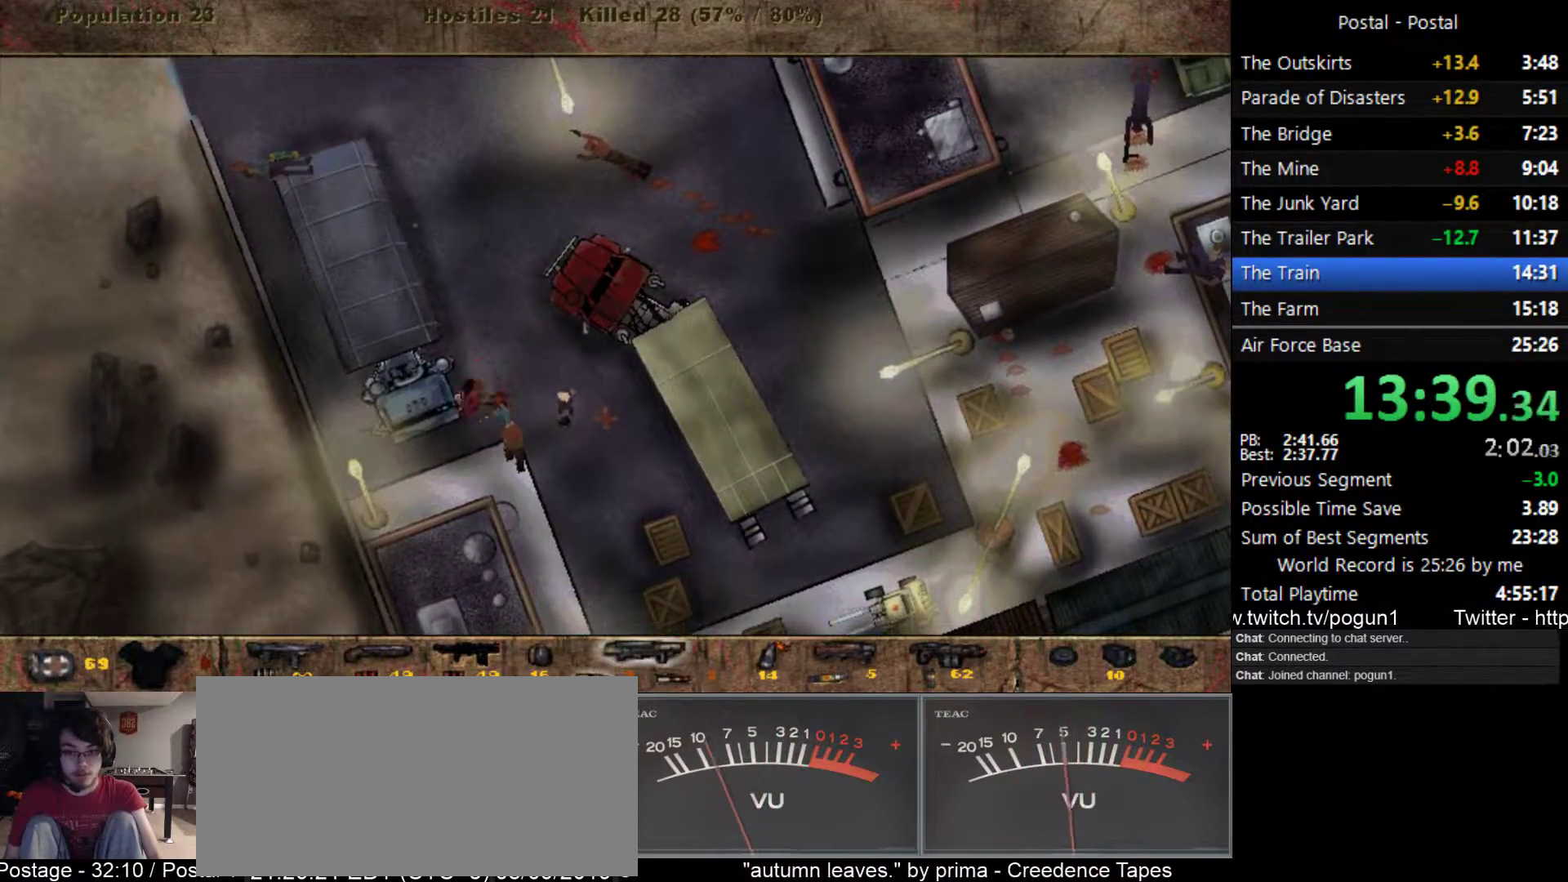
{"keys": [], "events": []}
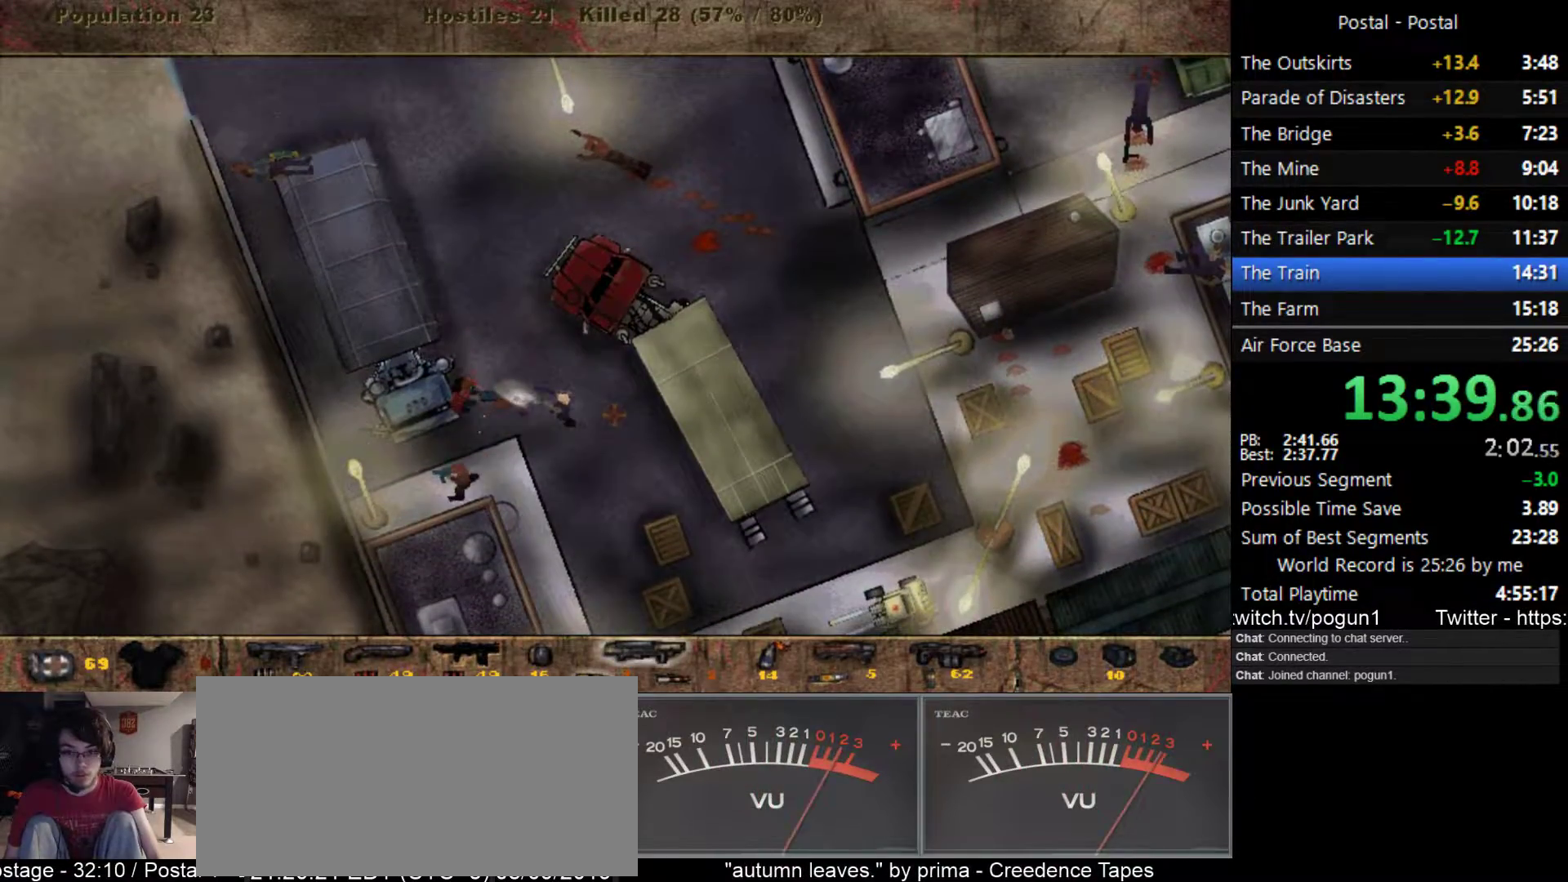
{"keys": ["s"], "events": [[117, "s", "down"]]}
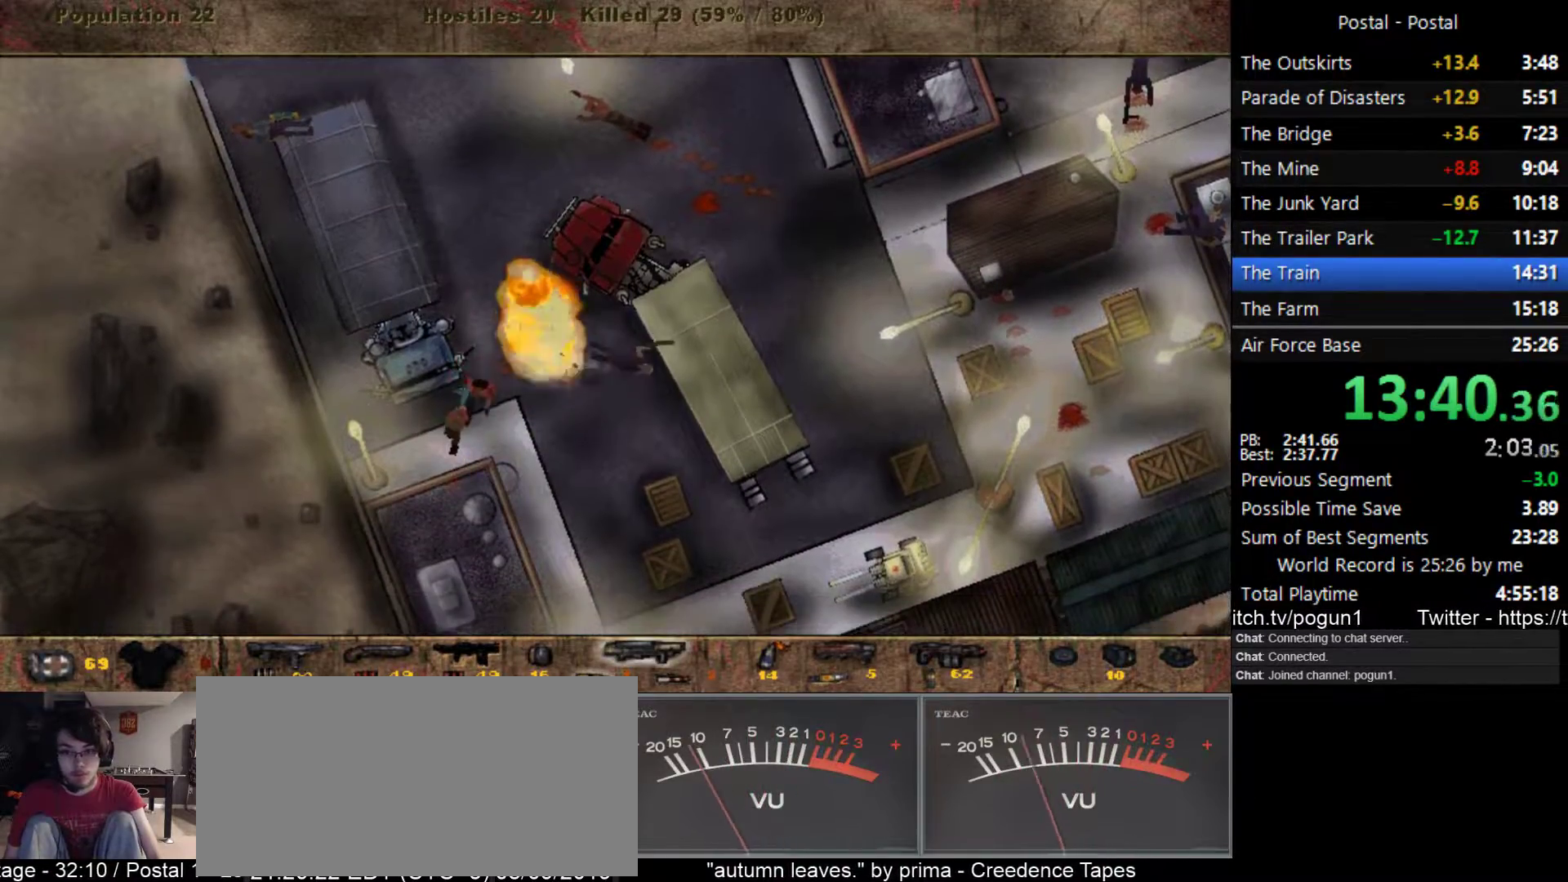
{"keys": ["d"], "events": [[33, "d", "down"], [83, "s", "up"]]}
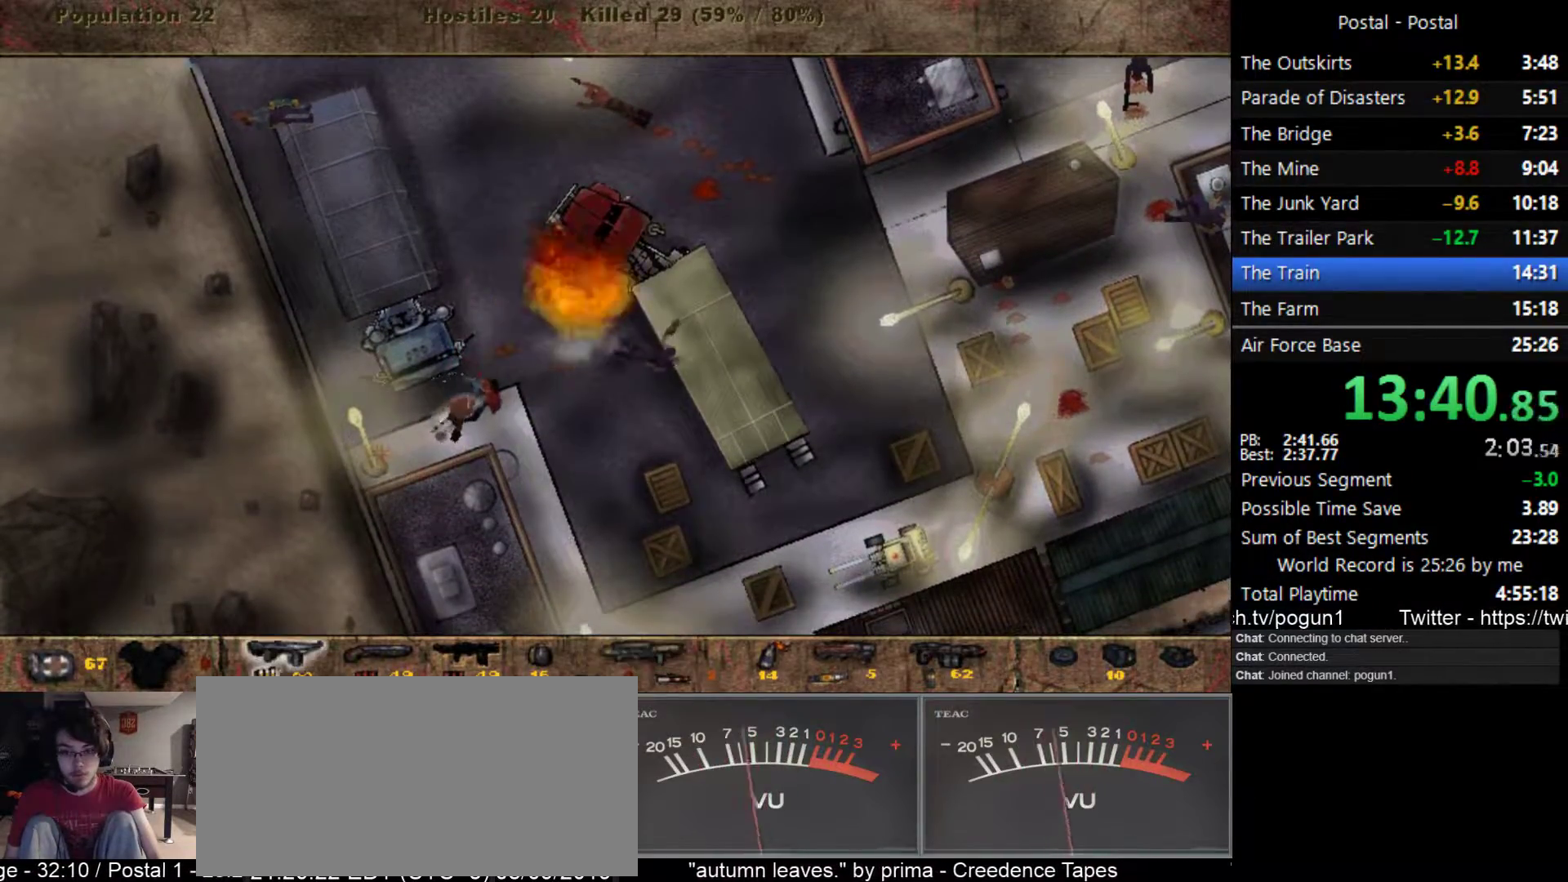
{"keys": ["d"], "events": []}
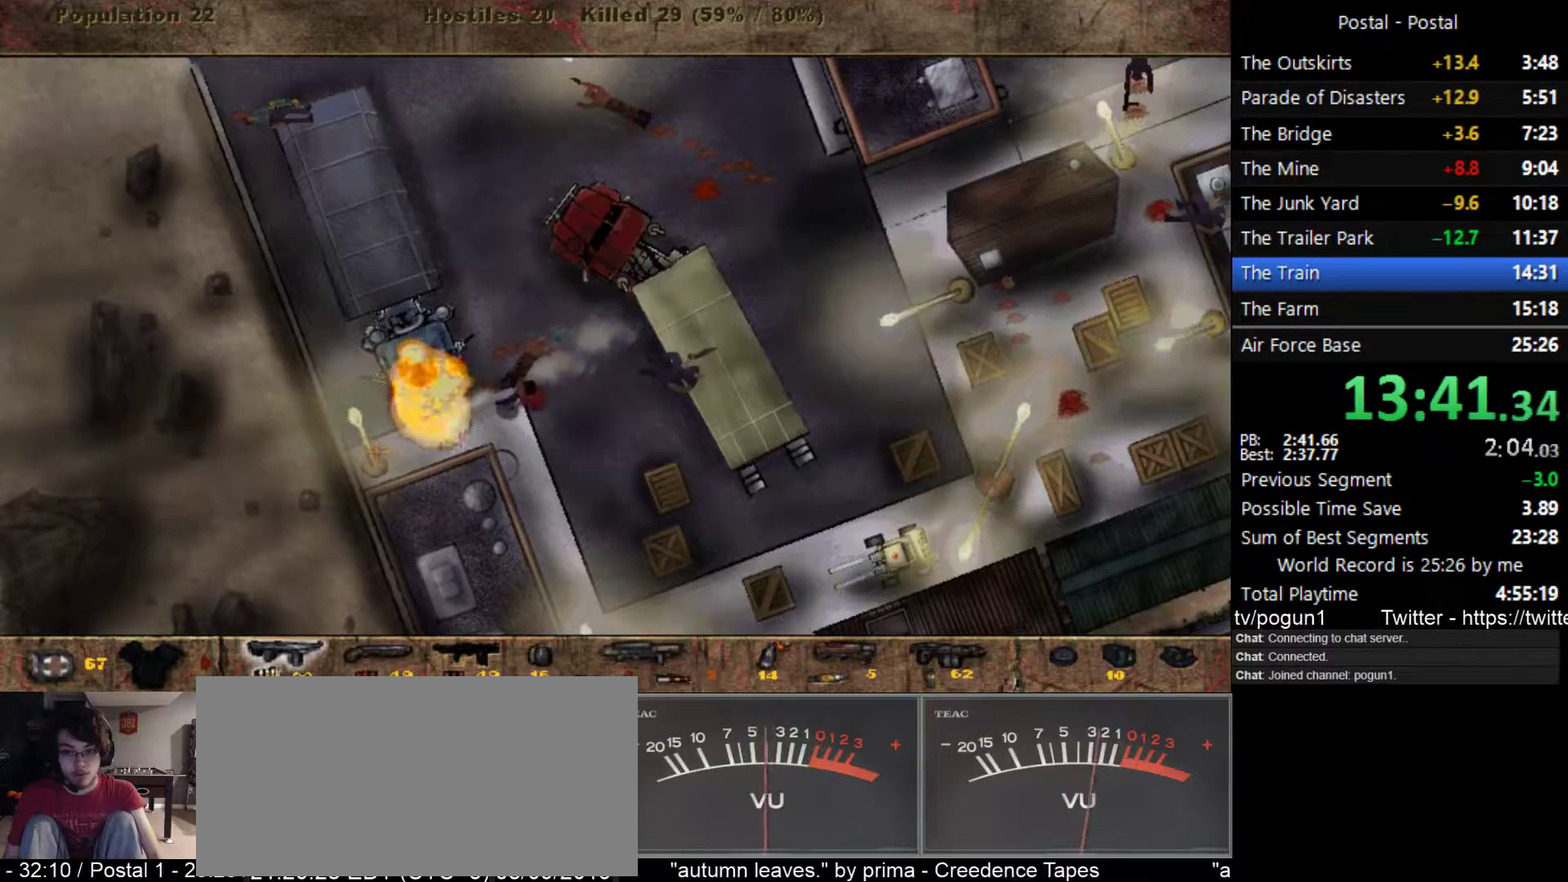
{"keys": ["s"], "events": [[17, "s", "down"], [233, "d", "up"]]}
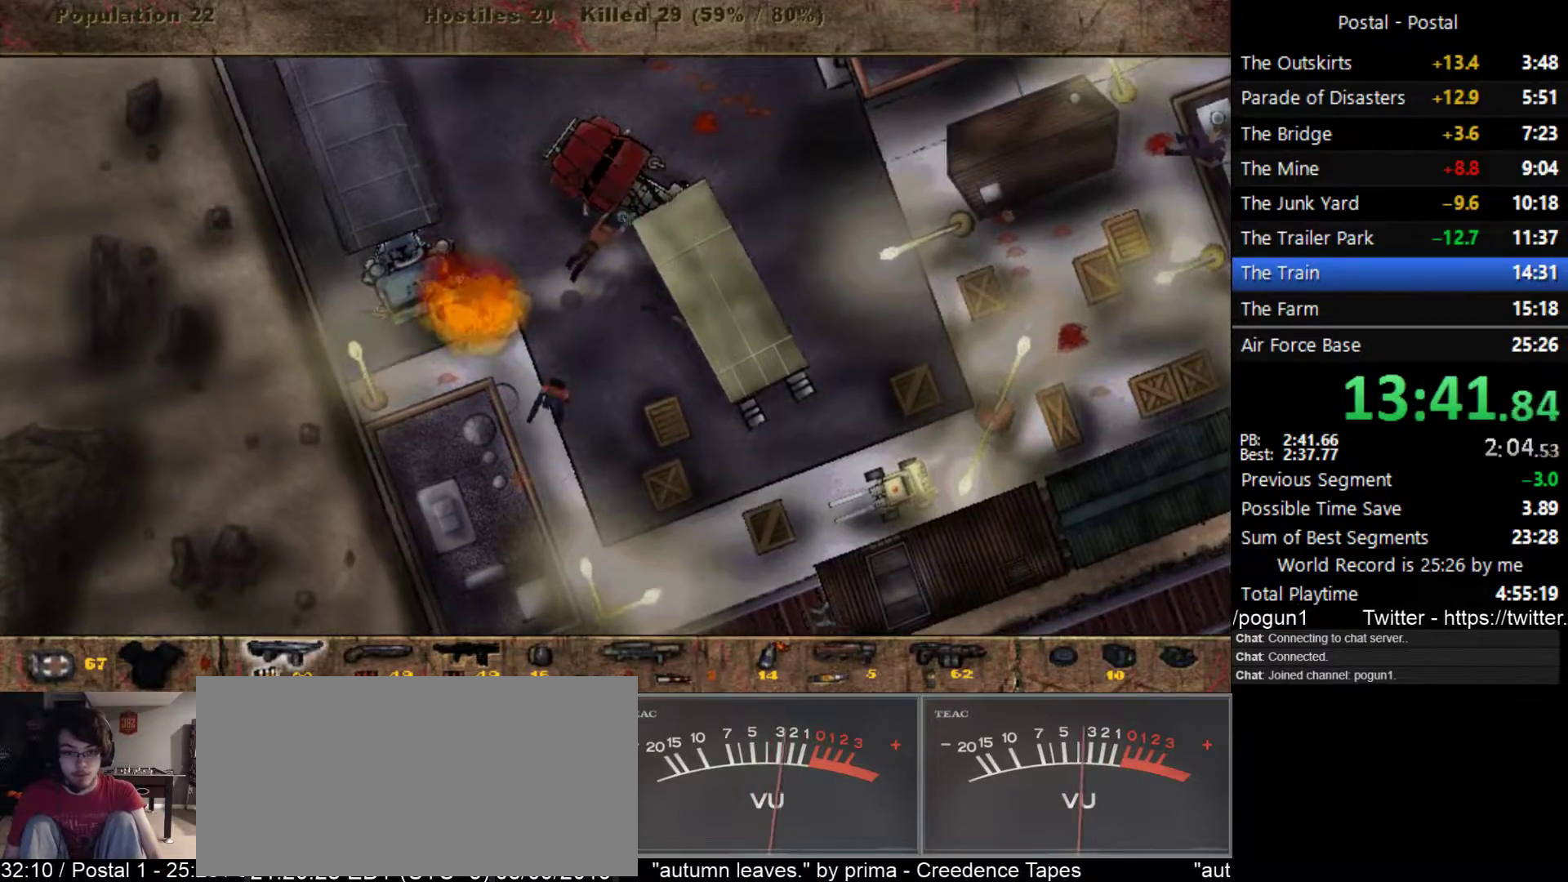
{"keys": ["d", "s"], "events": [[83, "d", "down"], [250, "d", "up"], [350, "d", "down"]]}
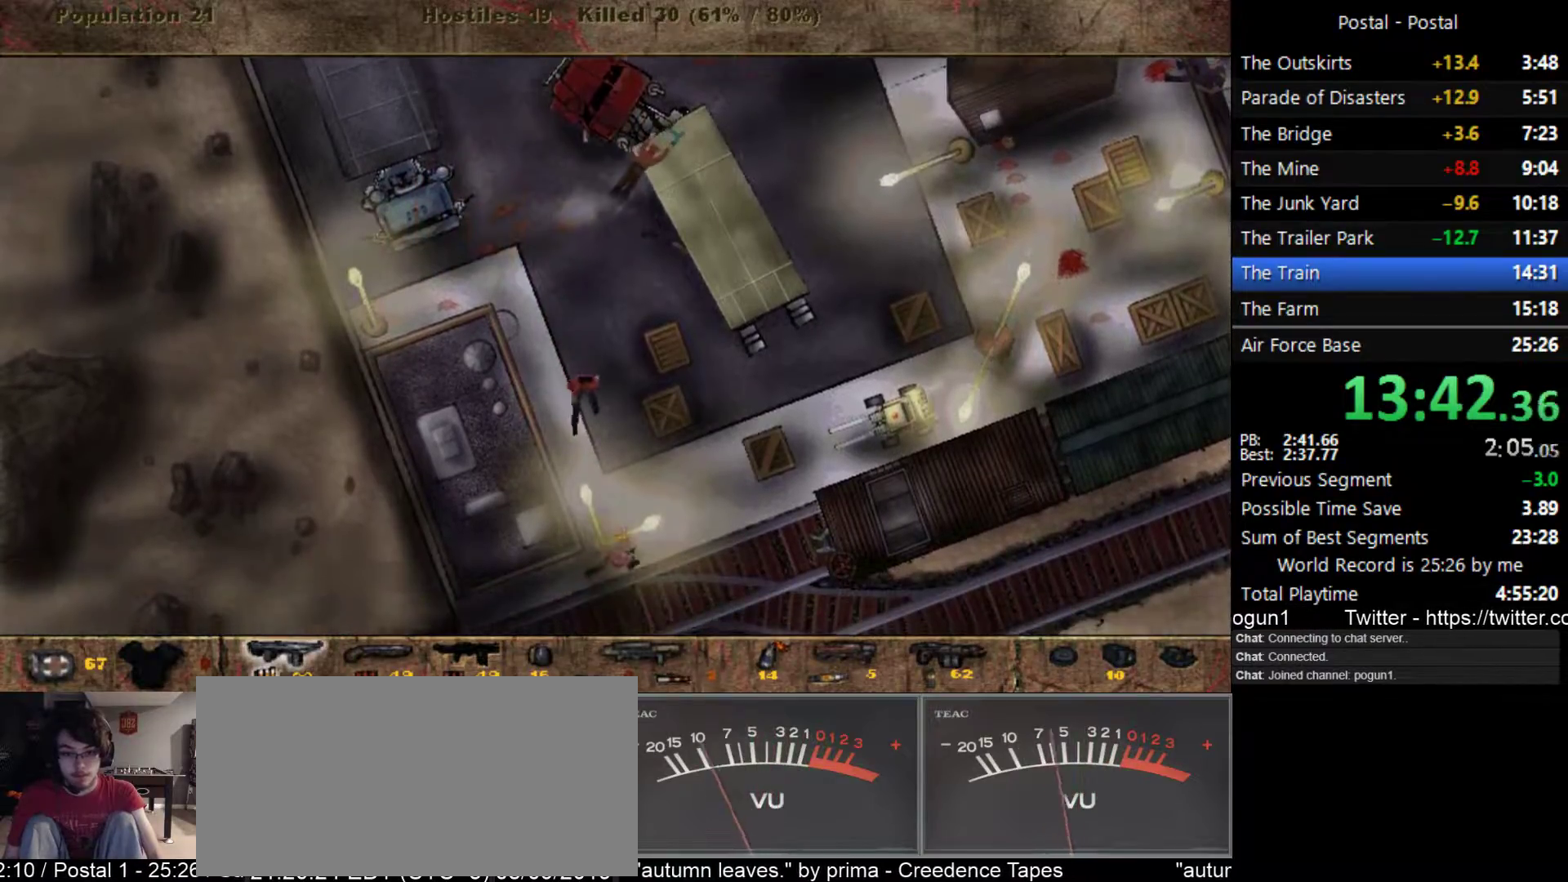
{"keys": ["s"], "events": [[133, "d", "up"], [350, "d", "down"], [383, "d", "up"]]}
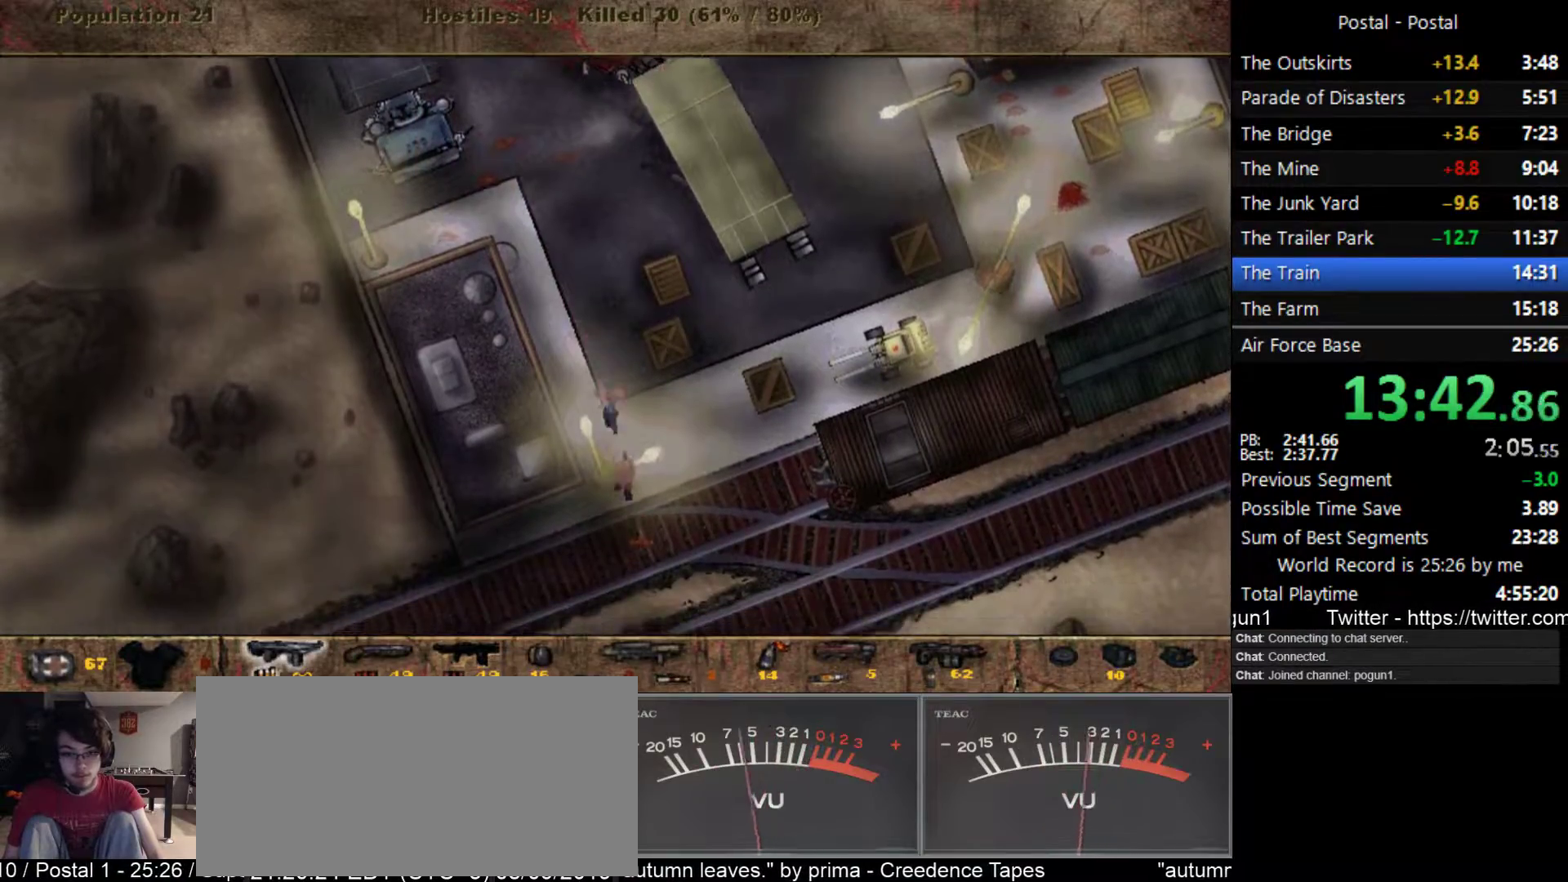
{"keys": ["w"], "events": [[33, "s", "up"], [200, "d", "down"], [400, "d", "up"], [417, "w", "down"]]}
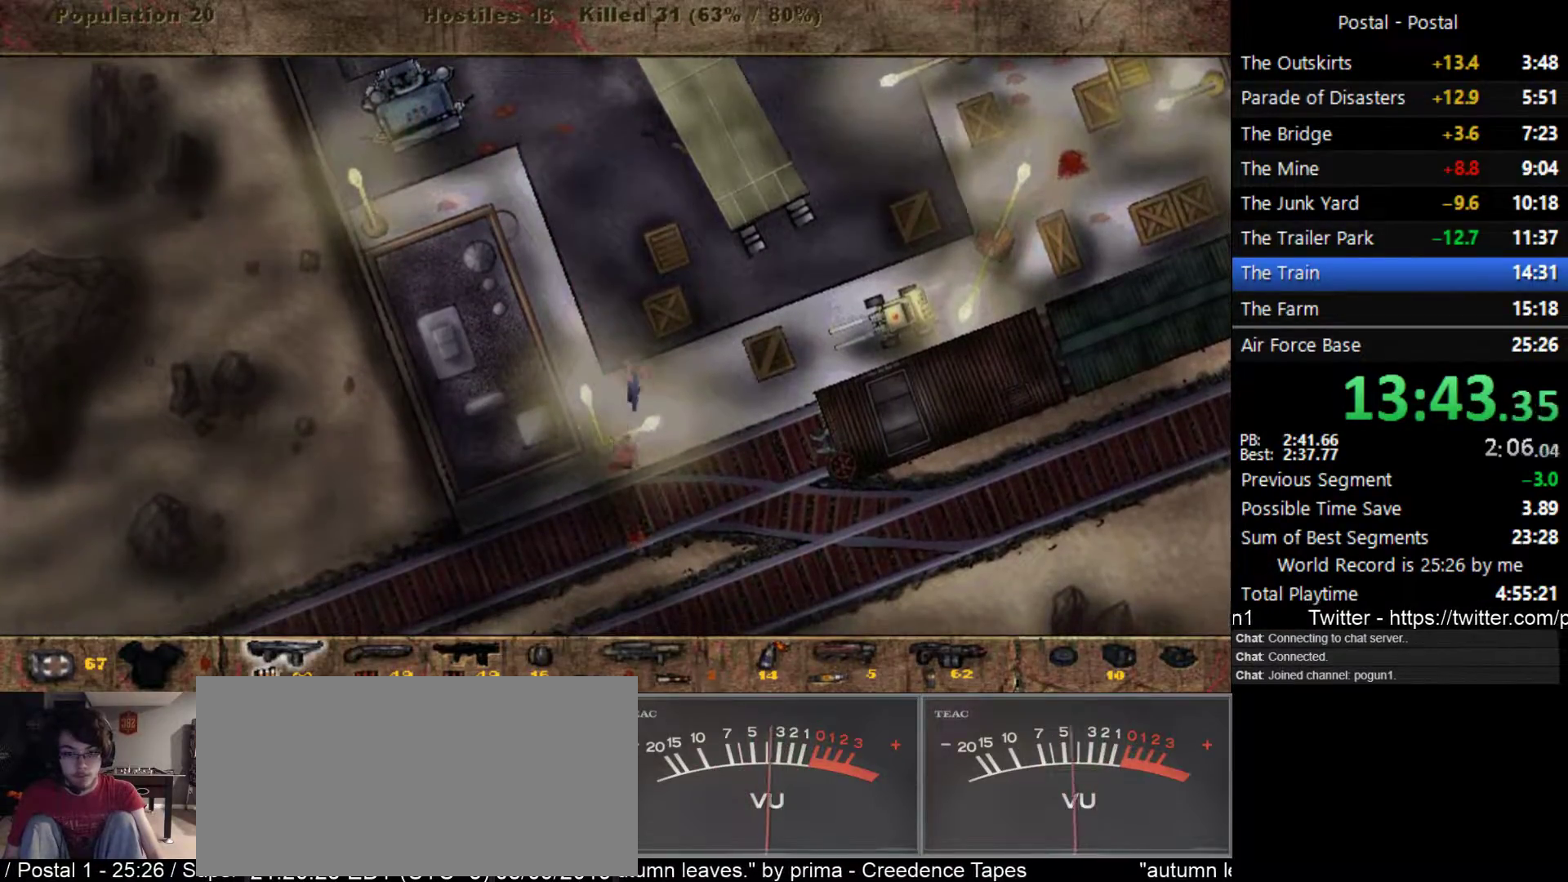
{"keys": ["d", "s"], "events": [[50, "w", "up"], [183, "s", "down"], [217, "d", "down"], [350, "s", "up"], [383, "s", "down"]]}
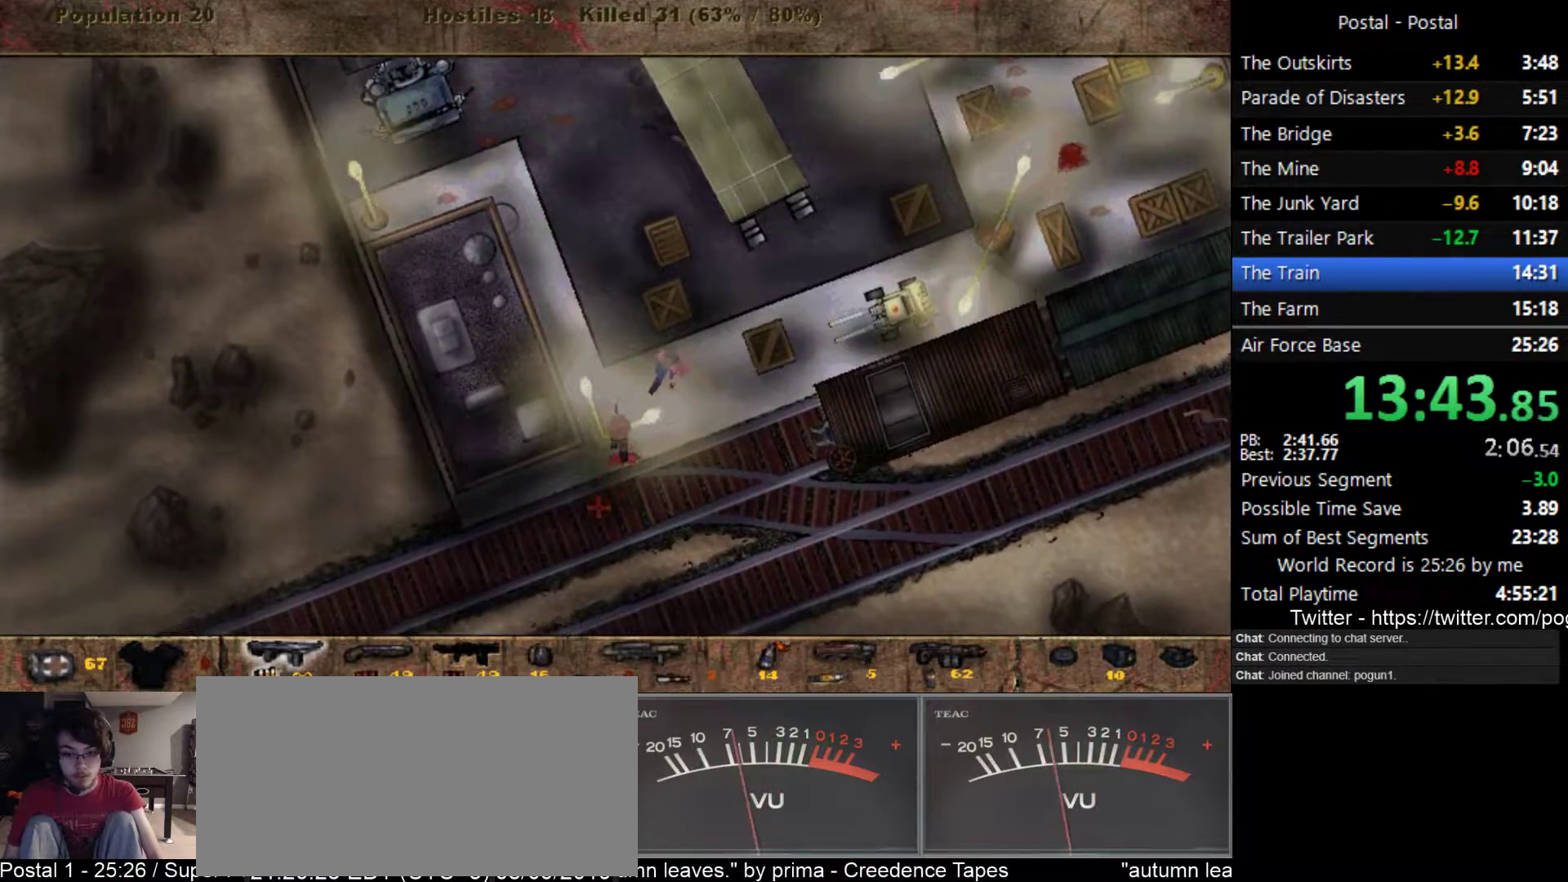
{"keys": ["s"], "events": [[17, "d", "up"], [283, "6", "down"], [400, "6", "up"]]}
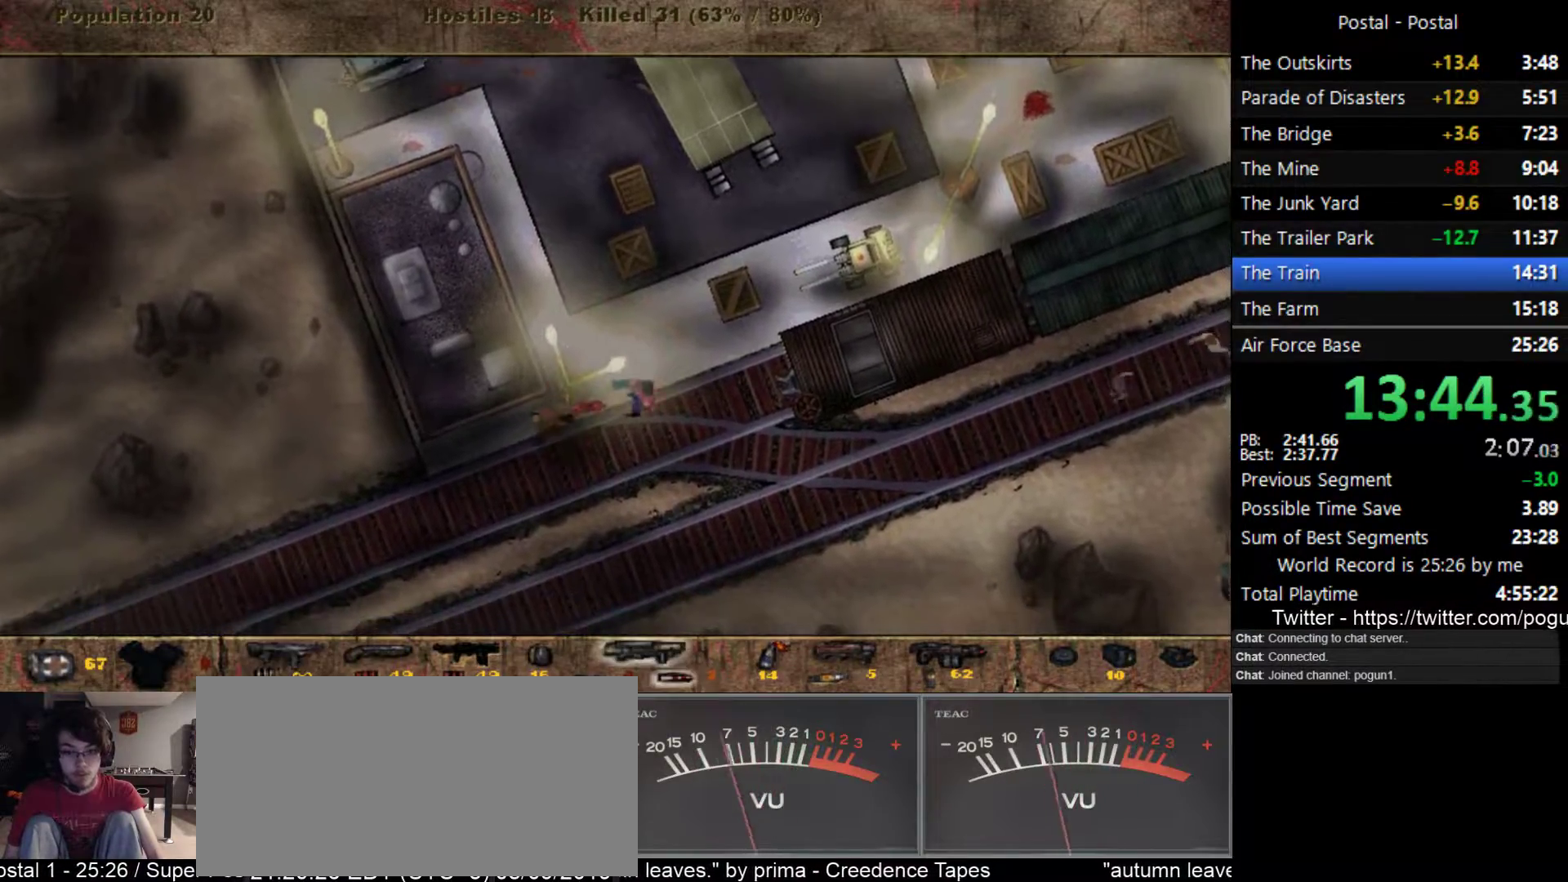
{"keys": ["a", "s"], "events": [[67, "a", "down"], [233, "a", "up"], [500, "a", "down"]]}
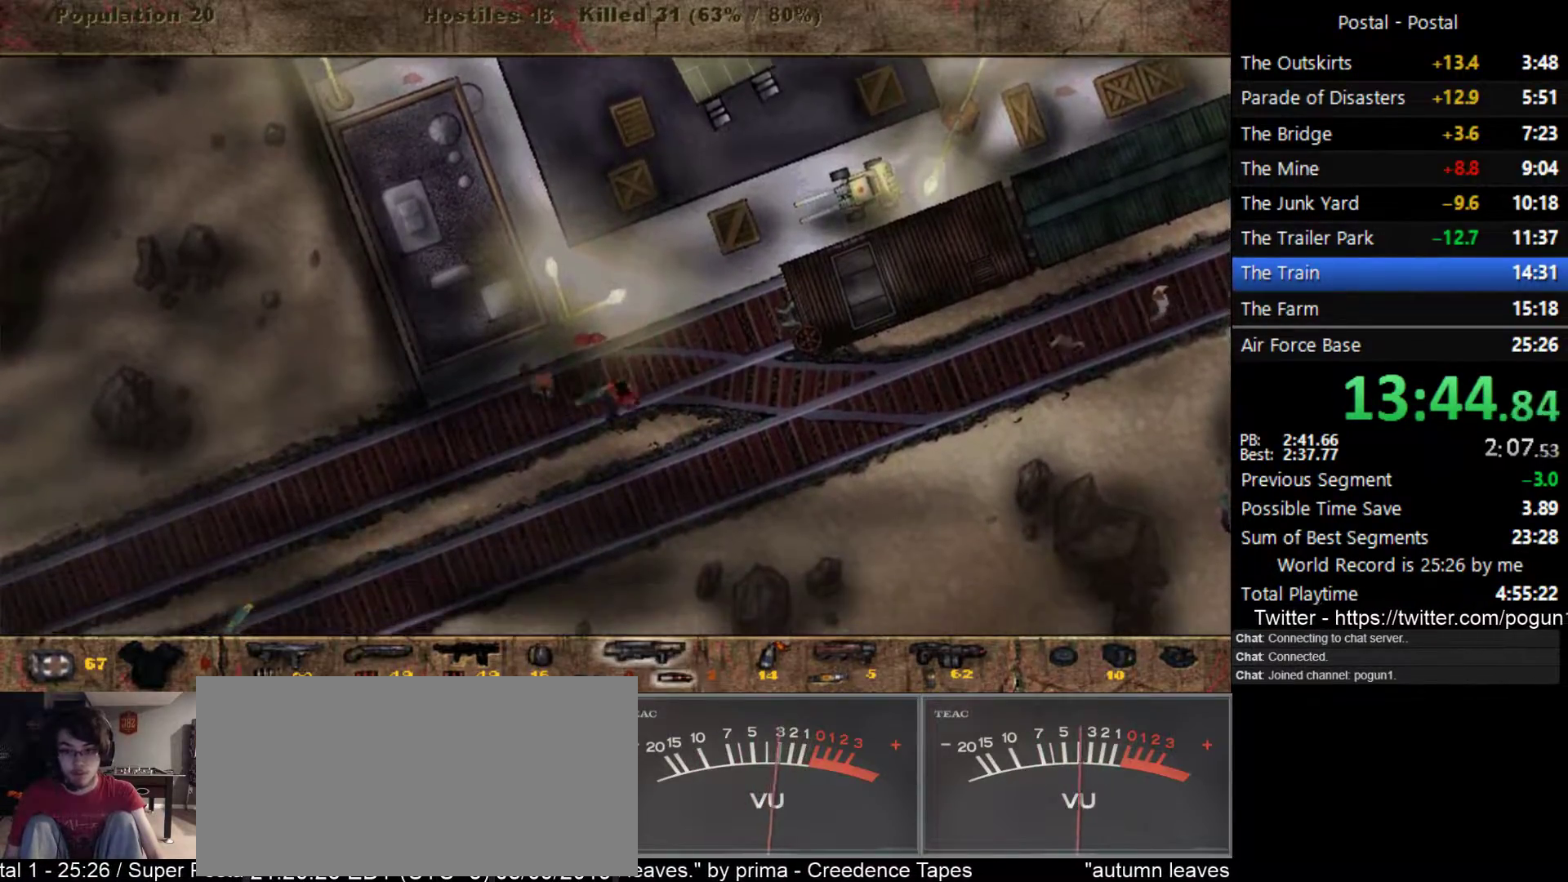
{"keys": ["s"], "events": [[133, "a", "up"], [300, "a", "down"], [417, "a", "up"]]}
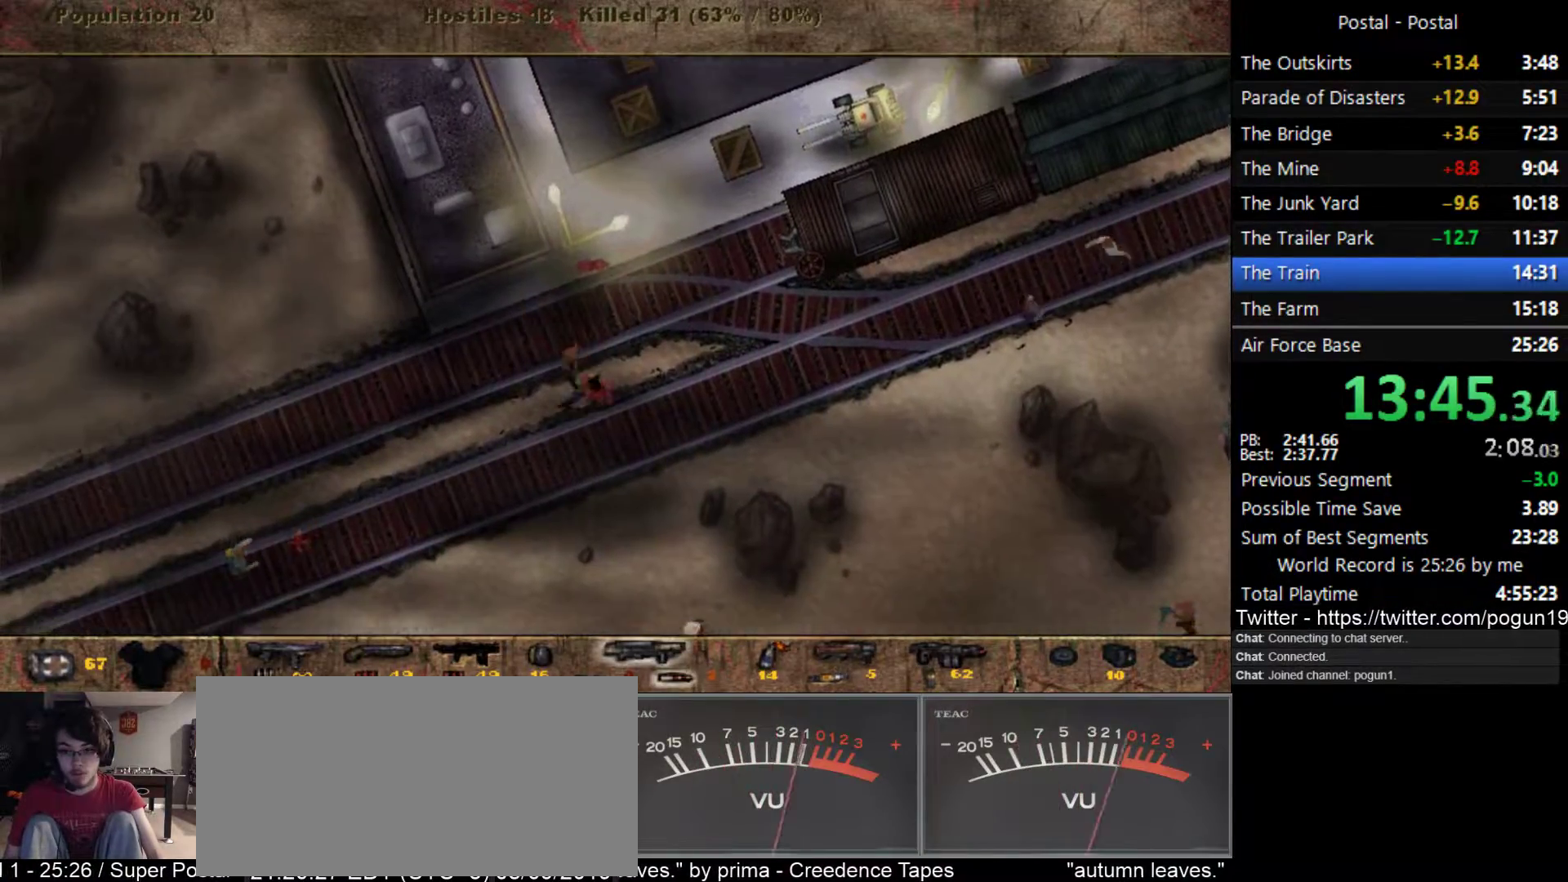
{"keys": ["a", "s"], "events": [[150, "a", "down"]]}
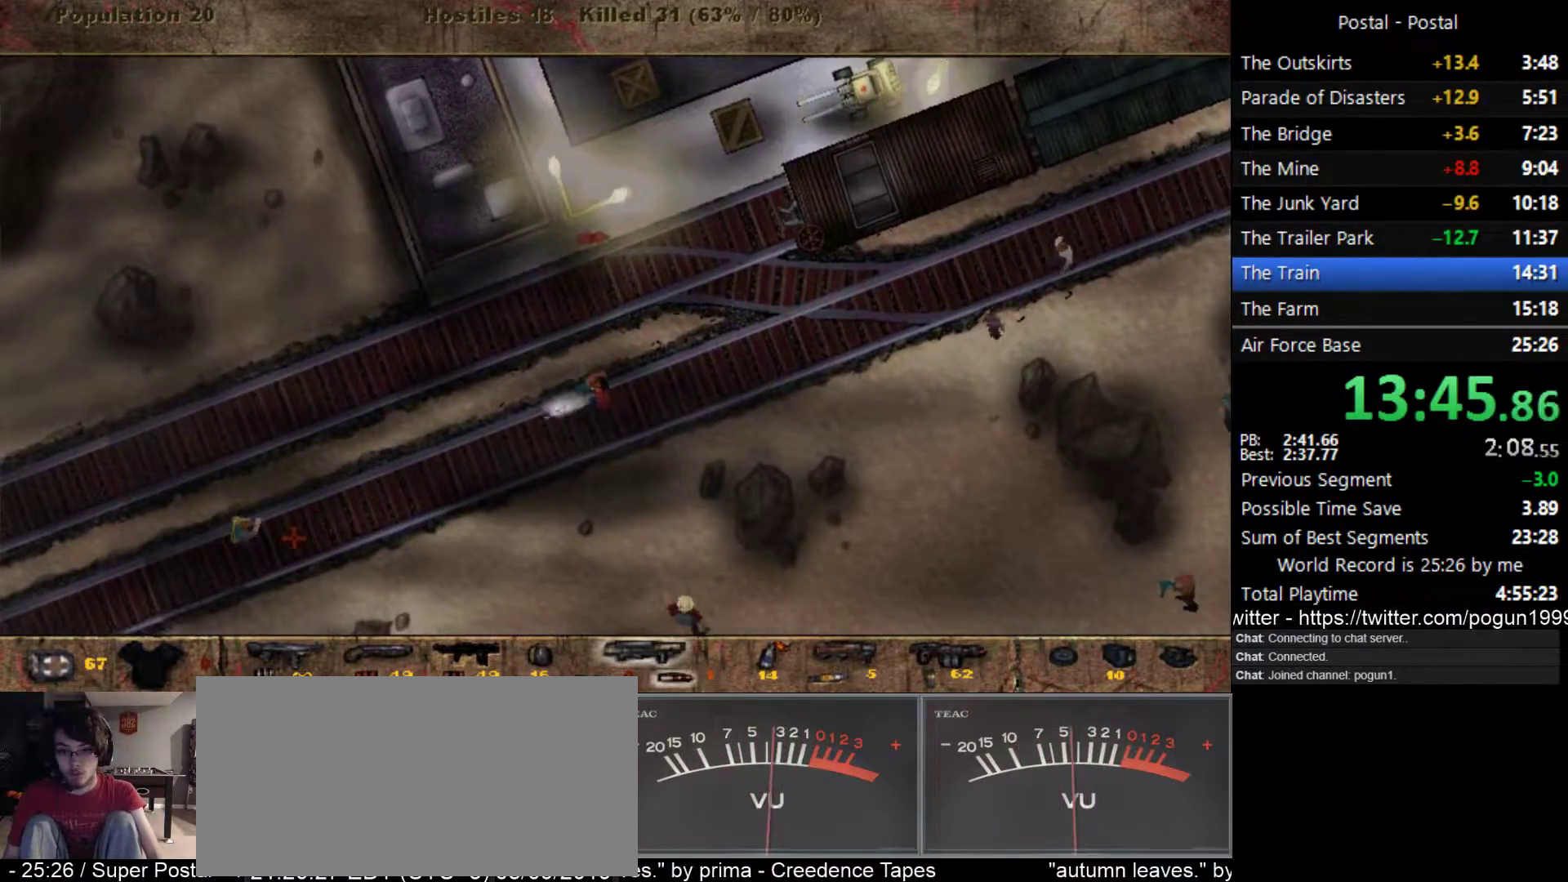
{"keys": ["d"], "events": [[50, "2", "down"], [133, "2", "up"], [133, "s", "up"], [267, "w", "down"], [467, "a", "up"], [467, "d", "down"], [483, "w", "up"]]}
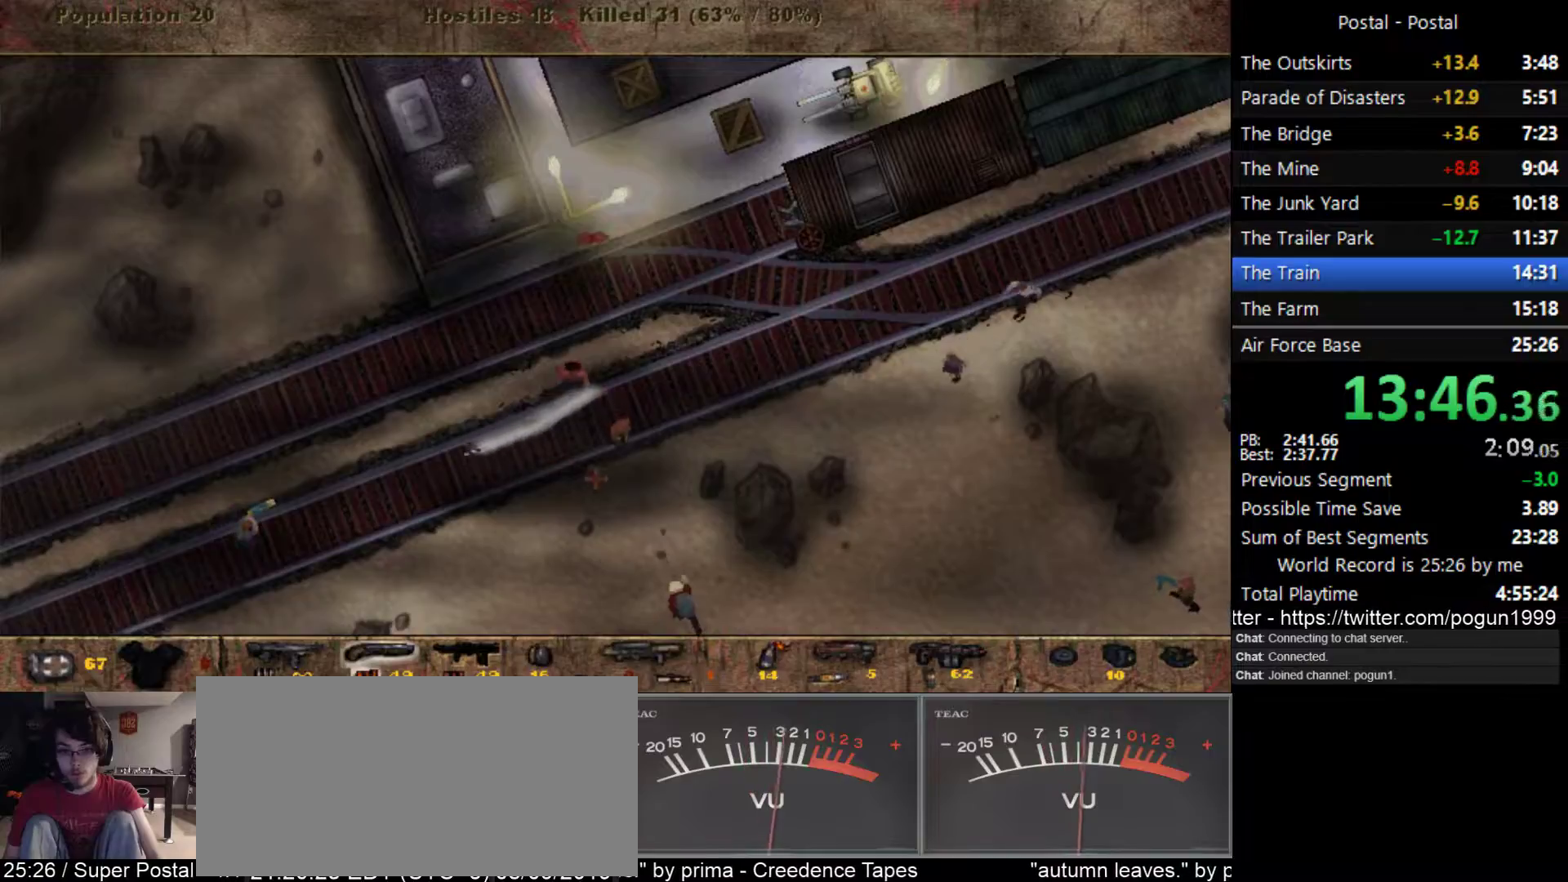
{"keys": ["d"], "events": [[67, "s", "down"], [283, "d", "up"], [350, "d", "down"], [367, "s", "up"]]}
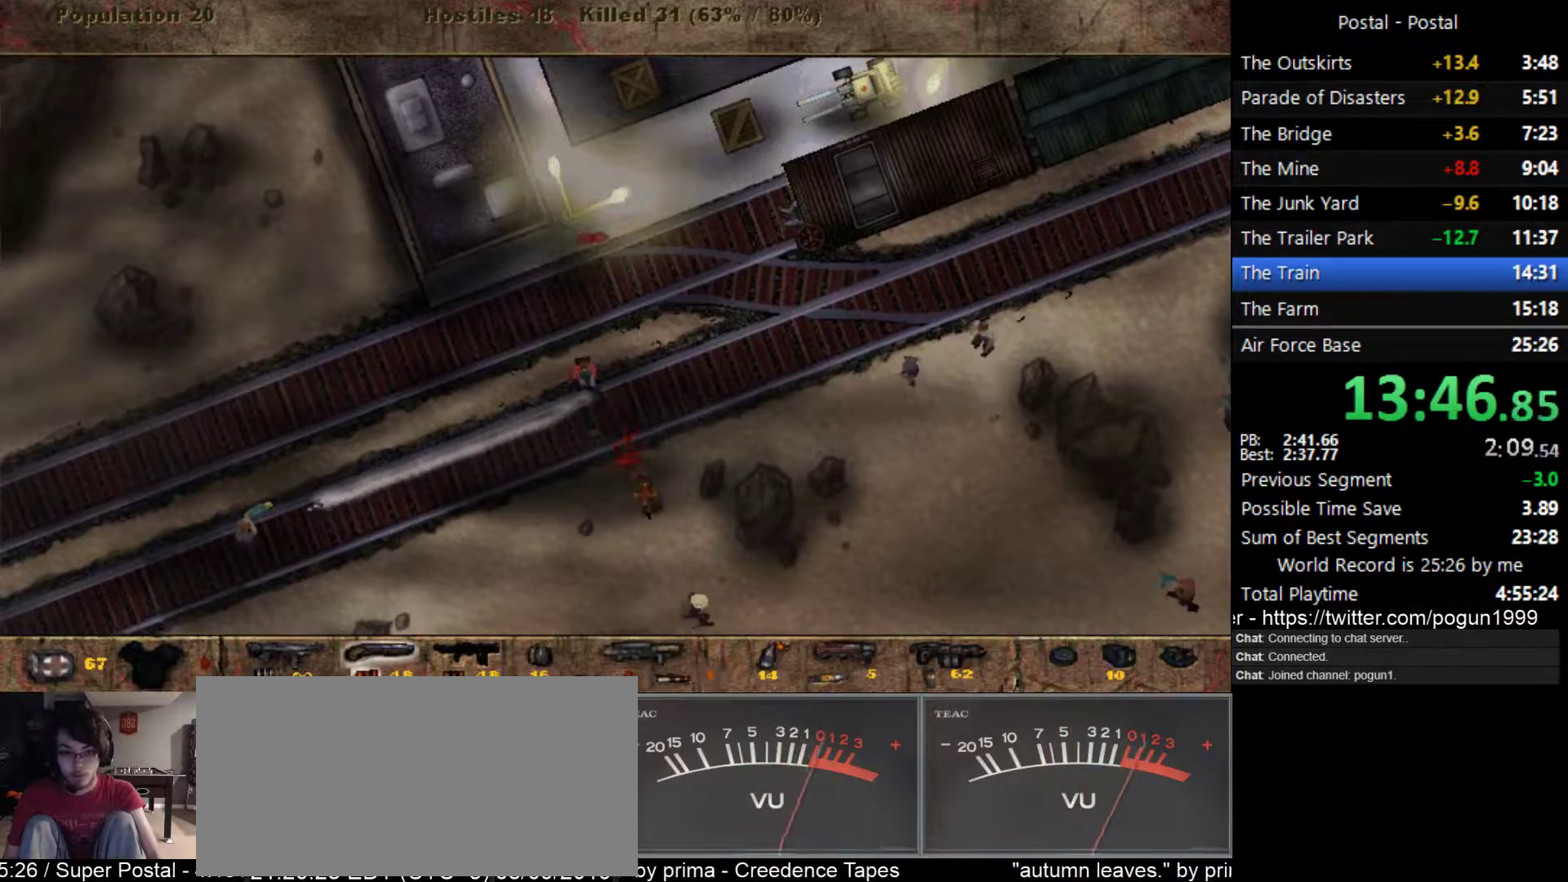
{"keys": ["d"], "events": [[83, "1", "down"], [167, "1", "up"]]}
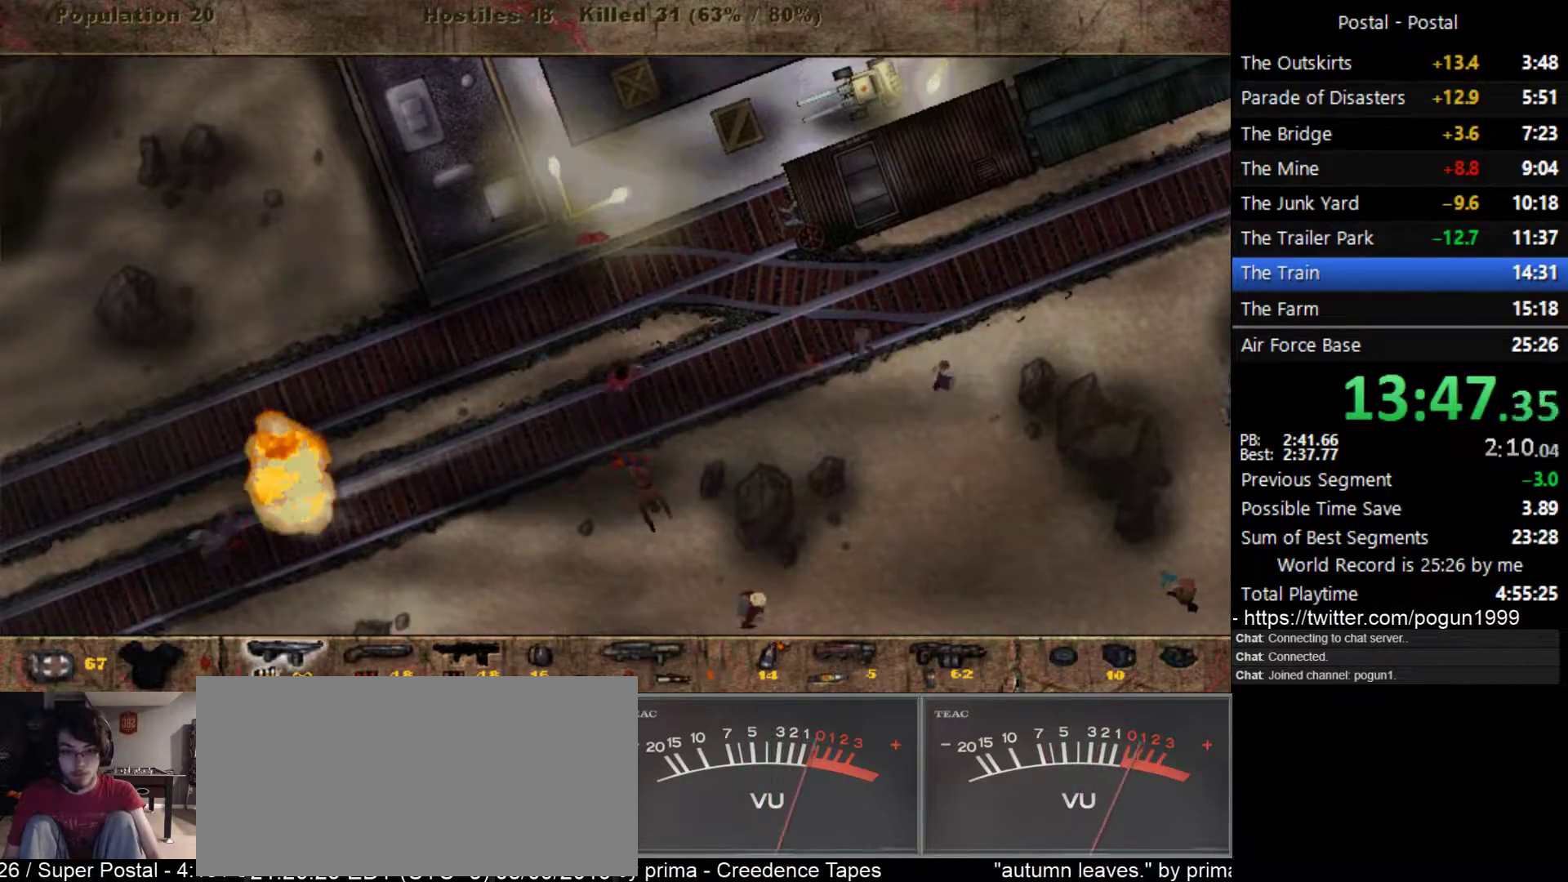
{"keys": ["d", "s"], "events": [[300, "s", "down"]]}
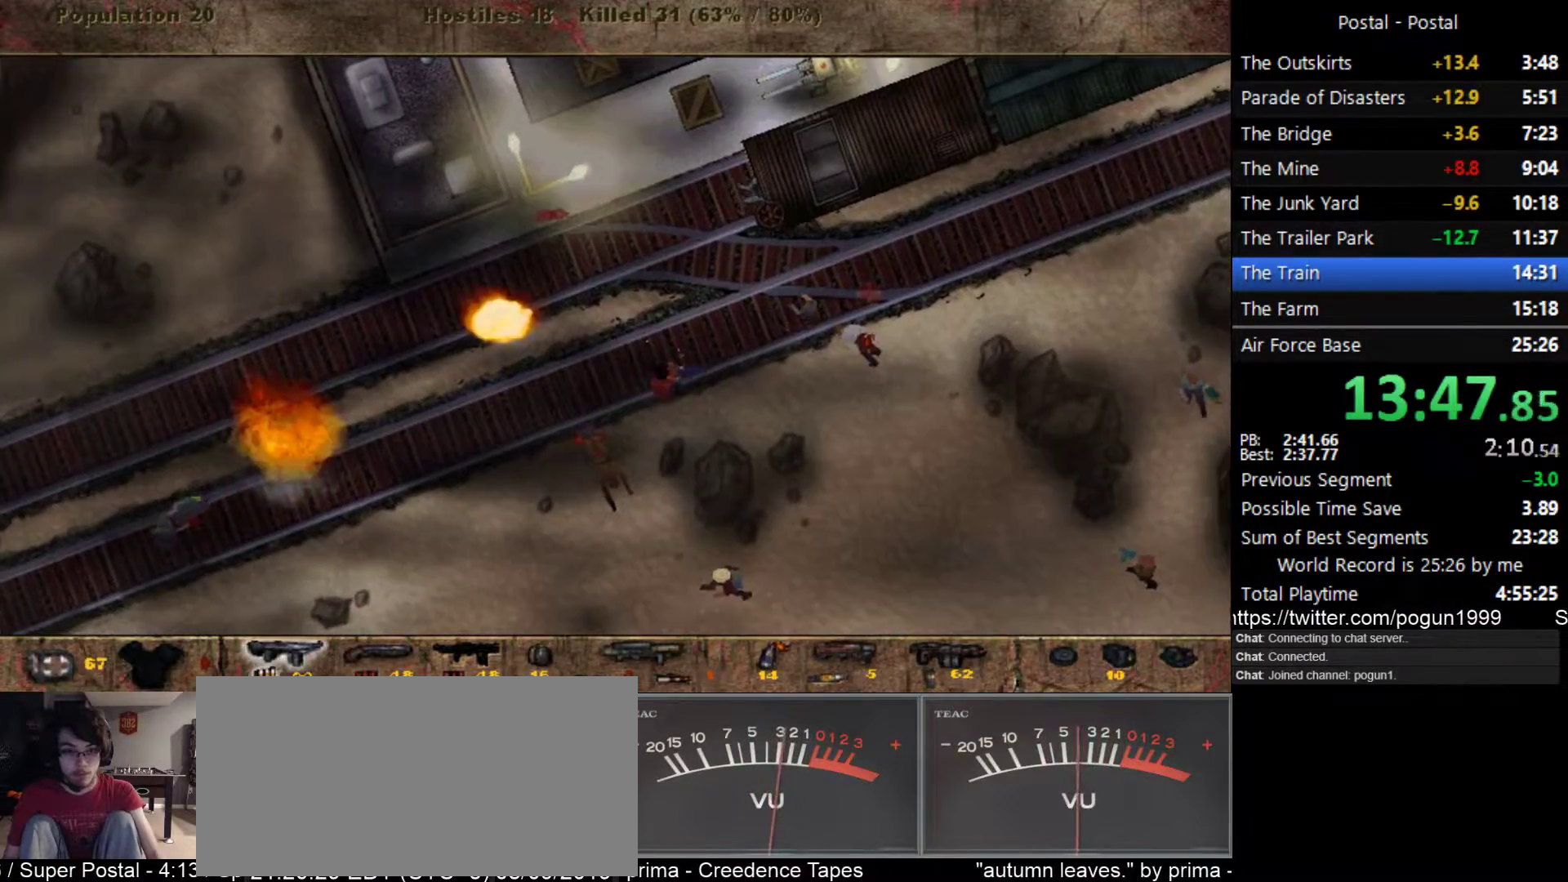
{"keys": ["s"], "events": [[50, "d", "up"], [83, "a", "down"], [400, "a", "up"]]}
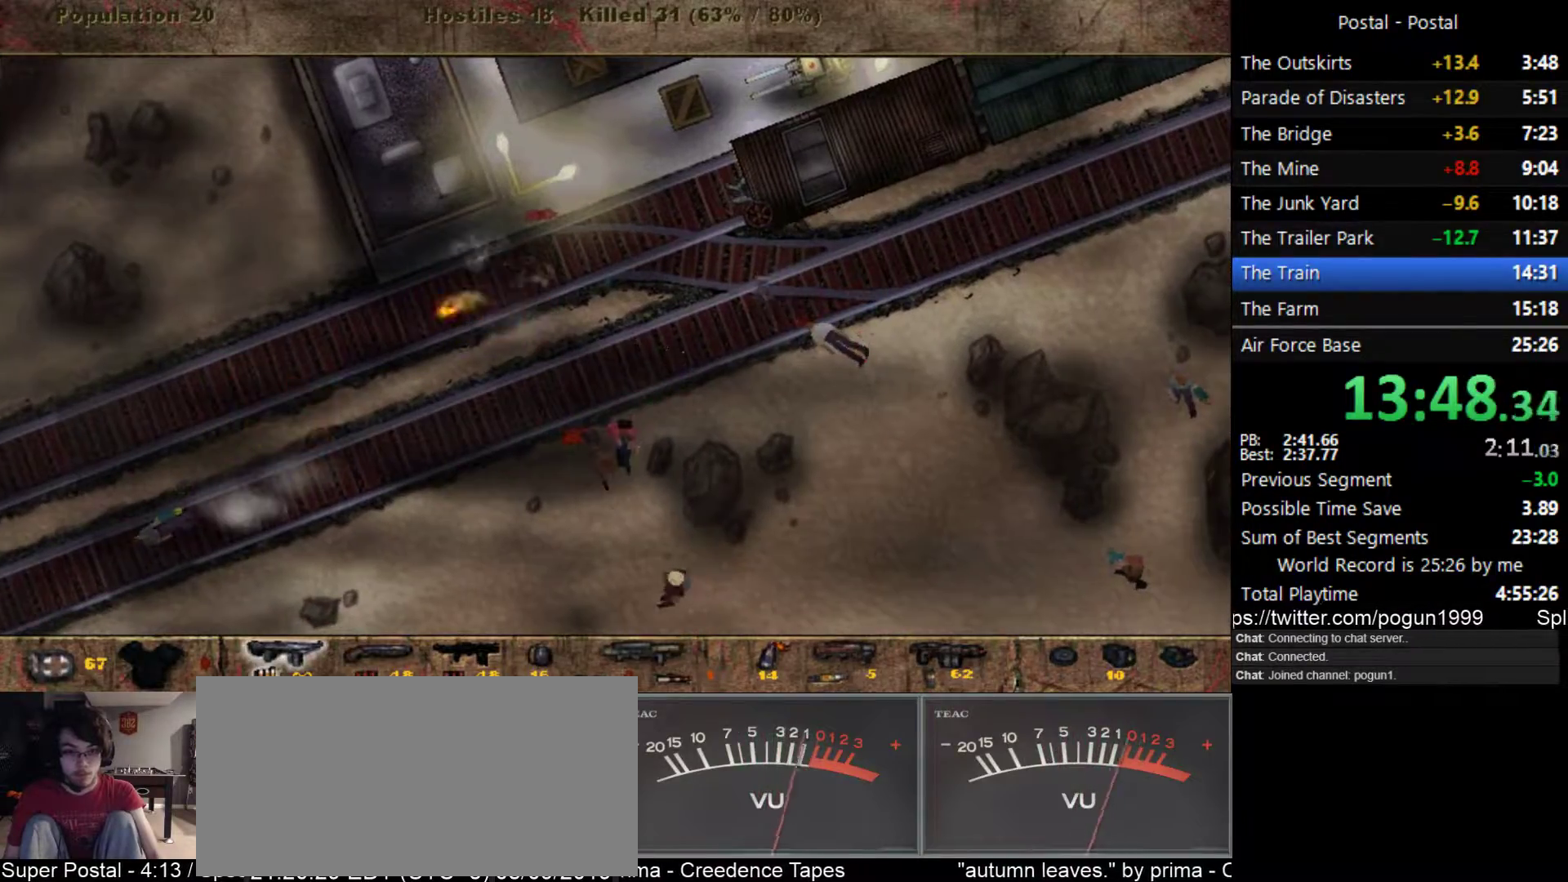
{"keys": ["d", "s"], "events": [[383, "d", "down"]]}
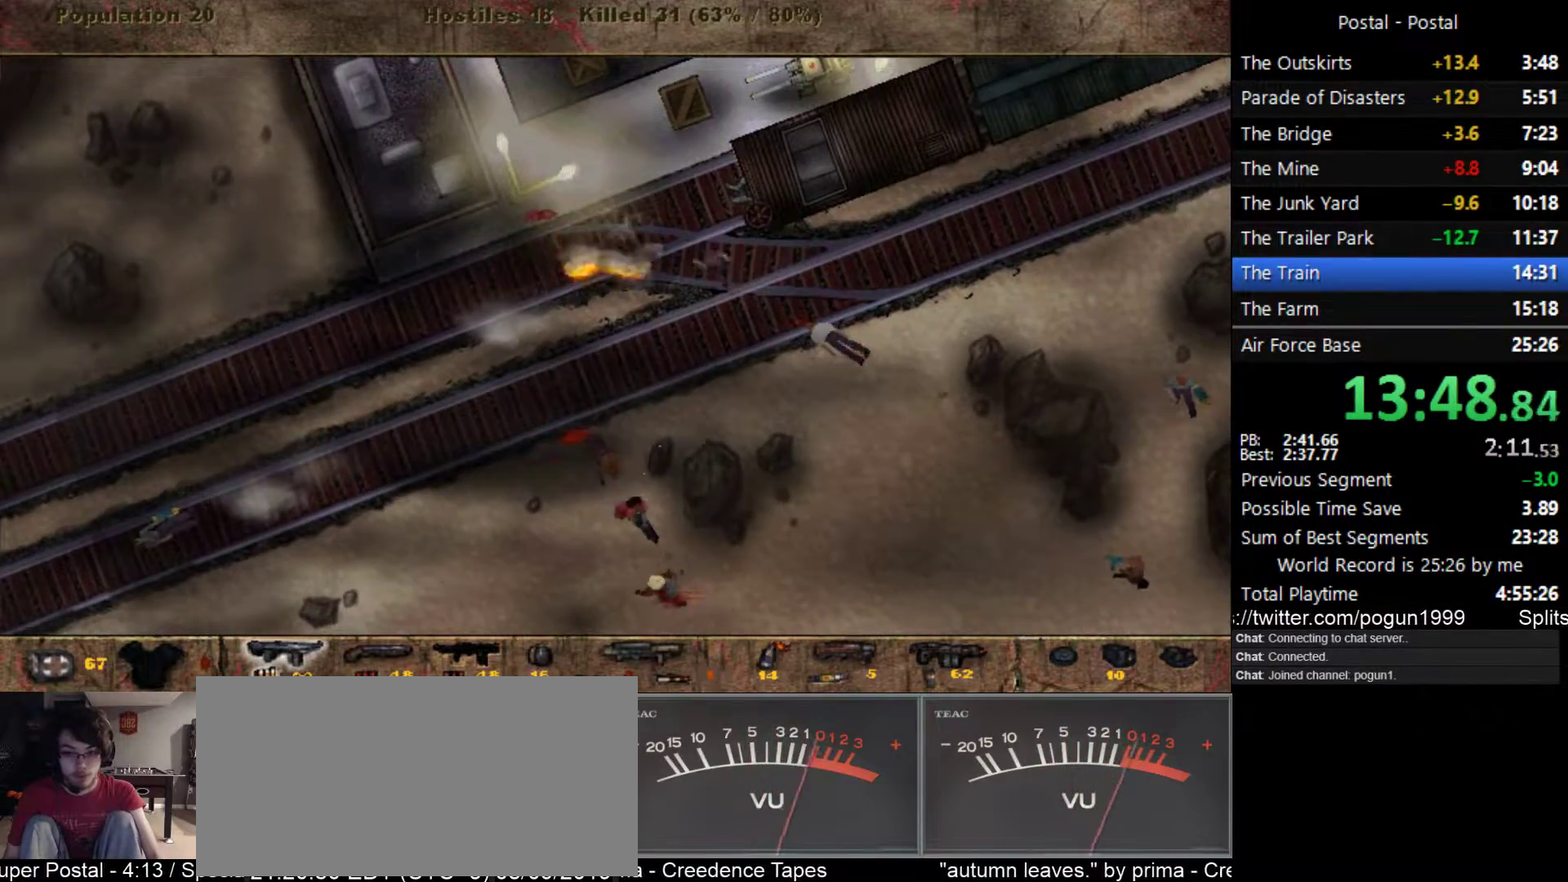
{"keys": ["s"], "events": [[33, "s", "up"], [250, "s", "down"], [433, "d", "up"]]}
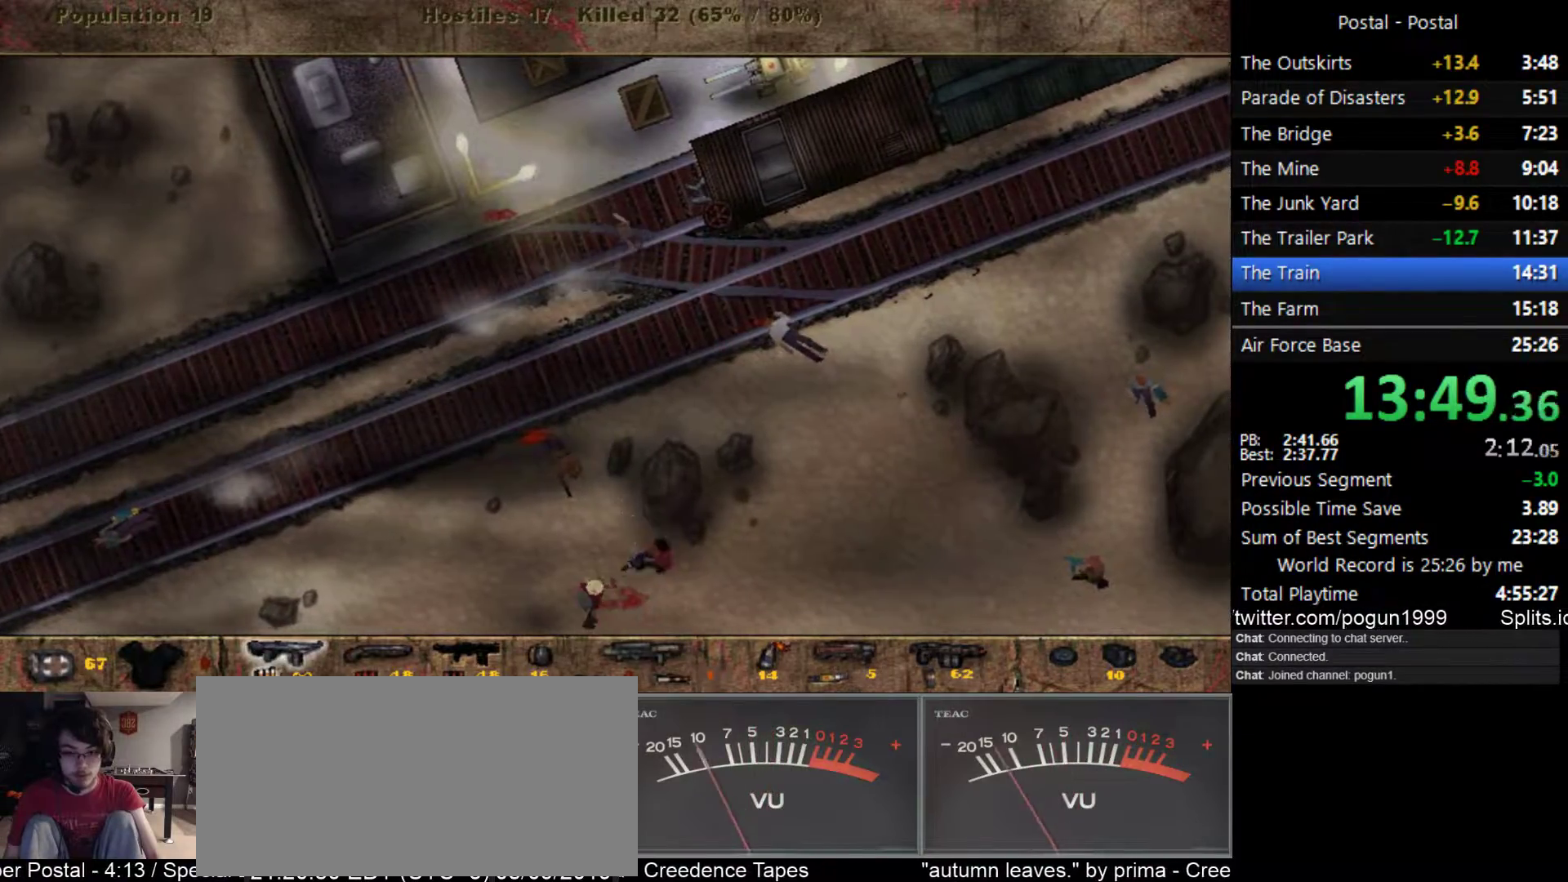
{"keys": ["s"], "events": [[117, "d", "down"], [167, "2", "down"], [267, "2", "up"], [300, "s", "up"], [333, "s", "down"], [400, "d", "up"]]}
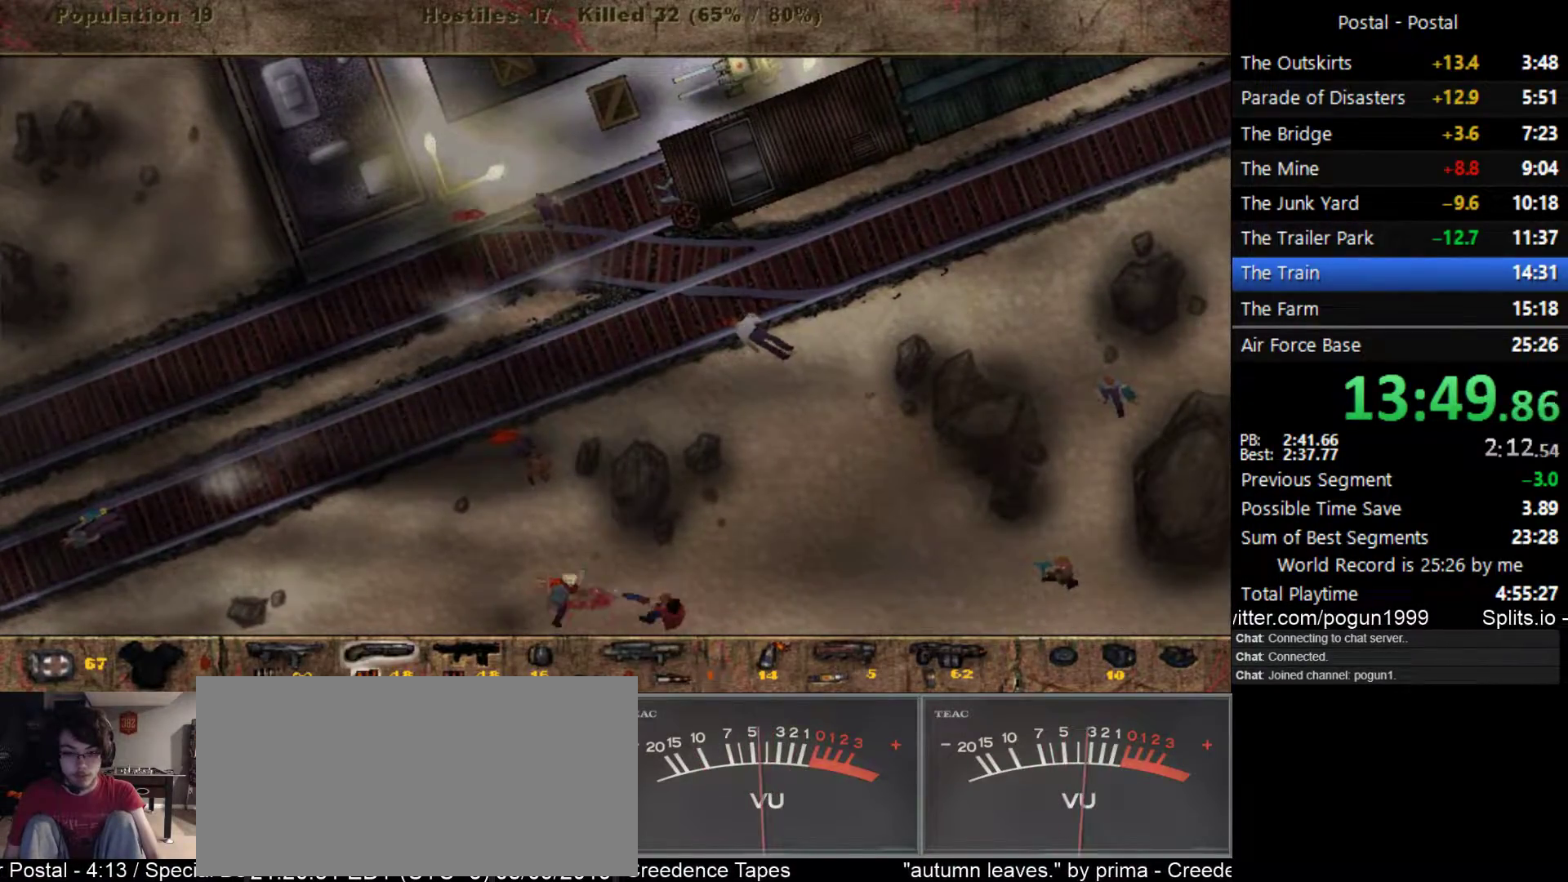
{"keys": [], "events": [[217, "s", "up"]]}